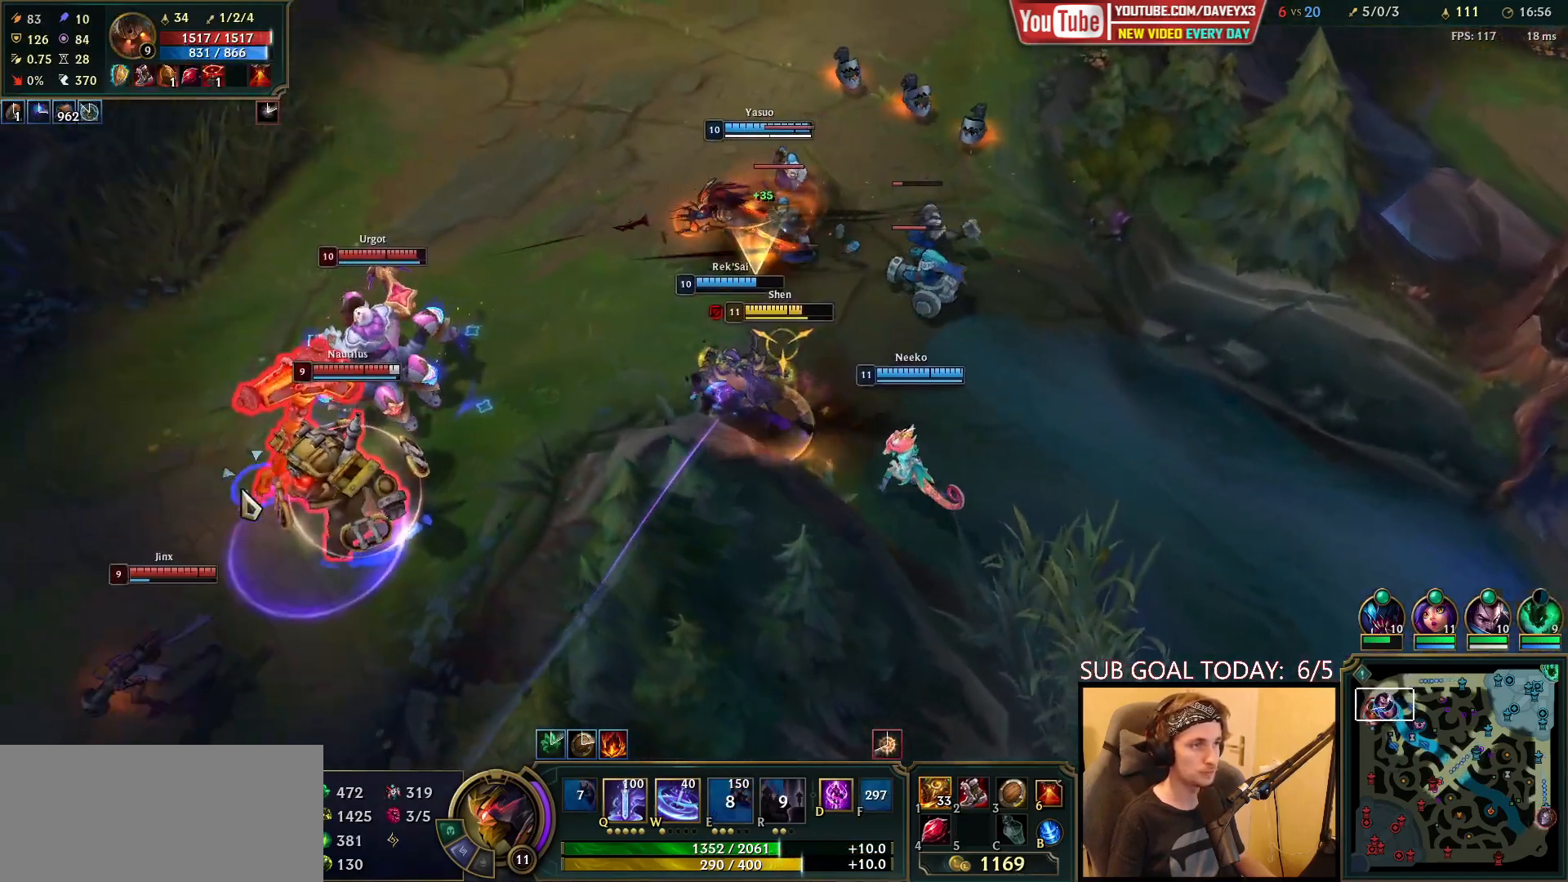
Gameplay with keyboard and mouse; each line is a JSON object with the keys and mouse buttons held at the frame after it. "events" lists presses ("down") and releases ("up") of "a", "ctrl", "d", "e", "f", "q", "r", "s", "shift", "space", "tab", "w", "mouse_left", "mouse_wheel", "mouse_right", "mouse_mb4" and "mouse_mb5" between this image and that frame as [ms after this image, input, new state], when the widget could be followed in between. "mouse_left", "mouse_wheel", "mouse_right", "mouse_mb4", "mouse_mb5" = the "left", "wheel", "right", "mb4", "mb5" buttons of the "mouse" list. No other keys are recorded. "wheel" means that the mouse wheel is clicked or scrolled. Mouse movement is not recorded.
{"keys": ["space"], "mouse": [], "events": [[50, "mouse_right", "up"]]}
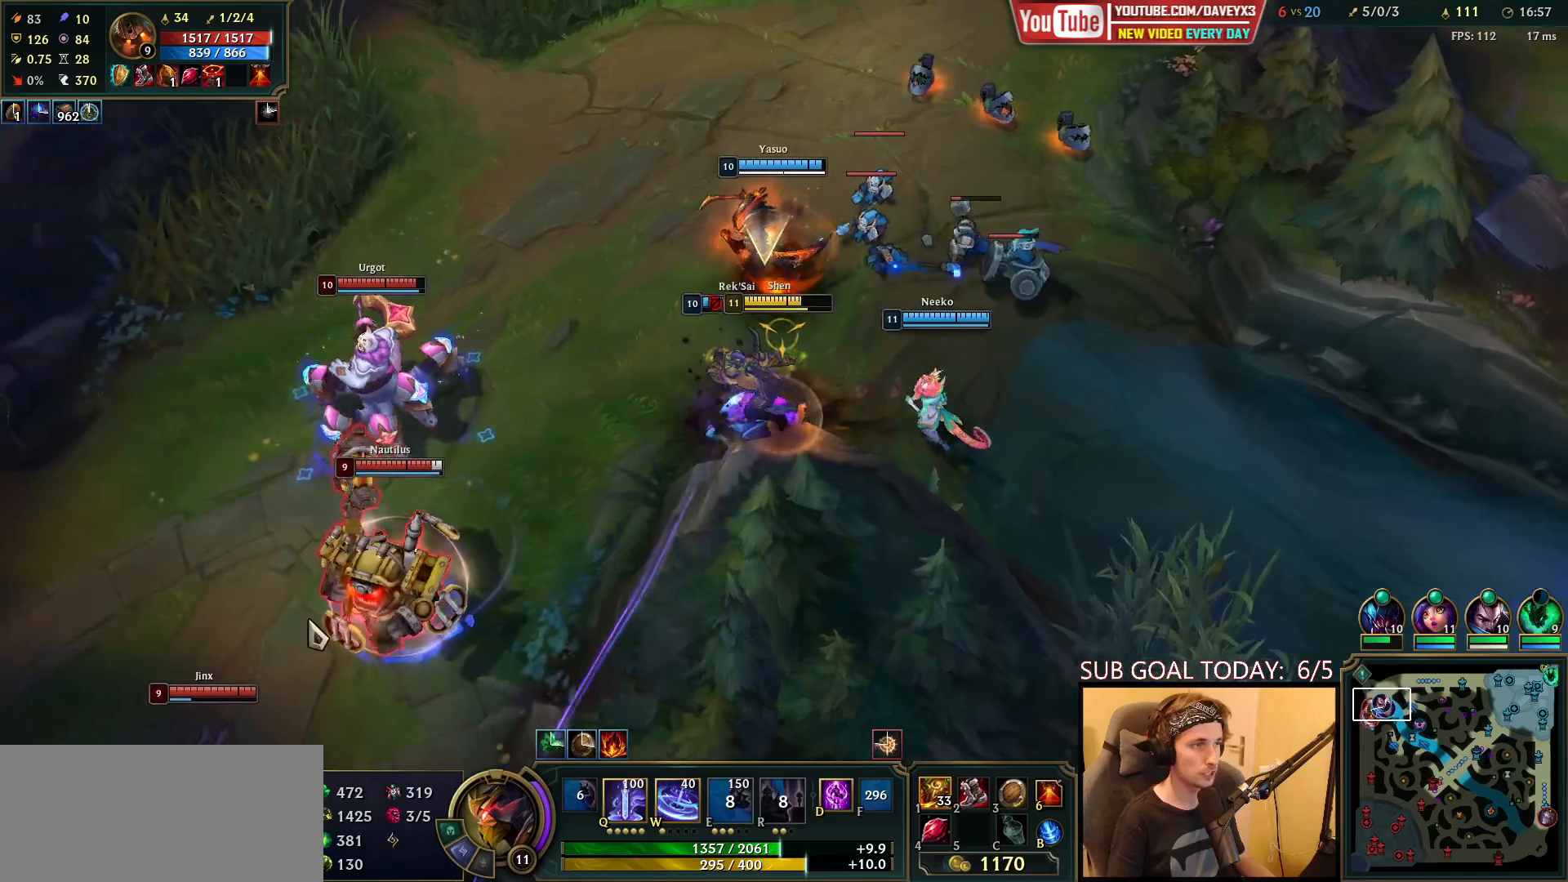
{"keys": ["space"], "mouse": [], "events": [[33, "mouse_right", "down"], [100, "mouse_right", "up"], [183, "mouse_right", "down"], [300, "mouse_right", "up"]]}
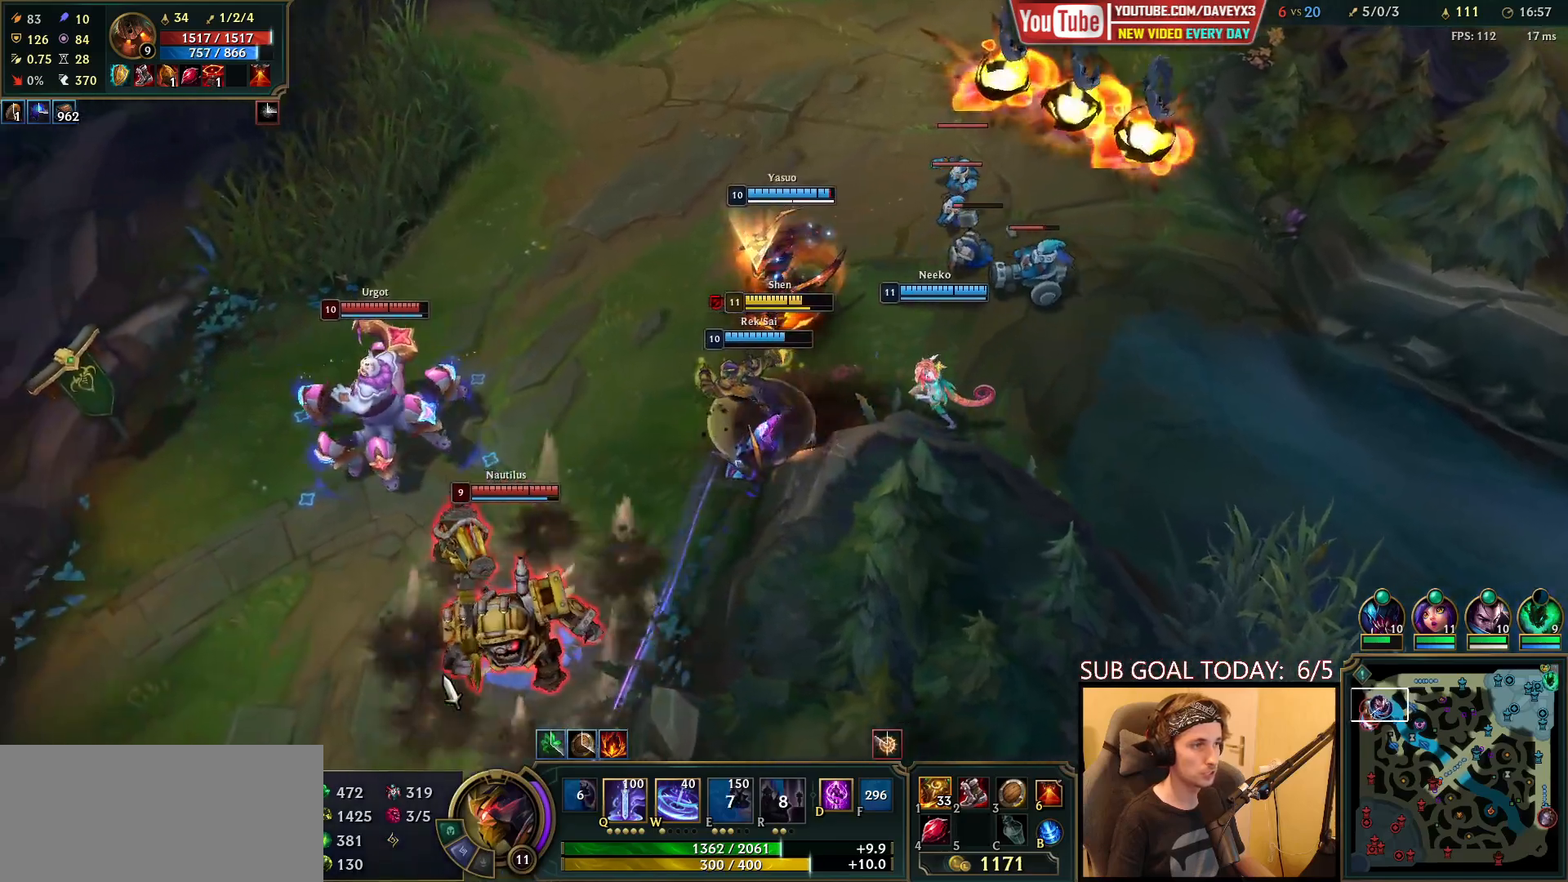
{"keys": ["space"], "mouse": [], "events": [[117, "mouse_right", "down"], [200, "mouse_right", "up"], [300, "mouse_right", "down"], [417, "mouse_right", "up"]]}
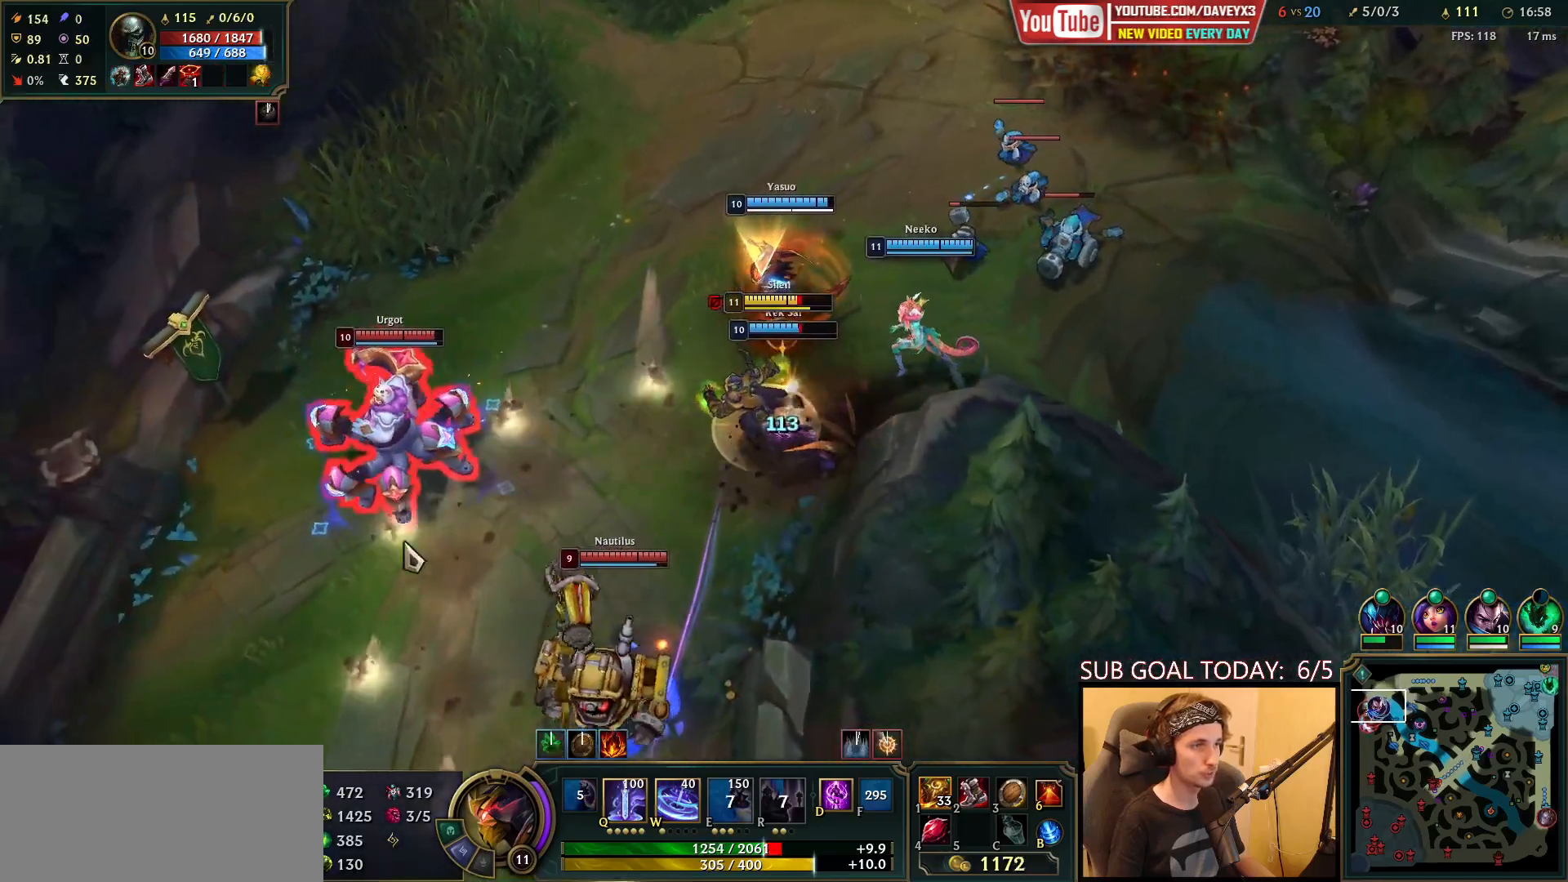
{"keys": ["space"], "mouse": [], "events": [[50, "mouse_right", "down"], [150, "mouse_right", "up"], [300, "mouse_right", "down"], [433, "mouse_right", "up"]]}
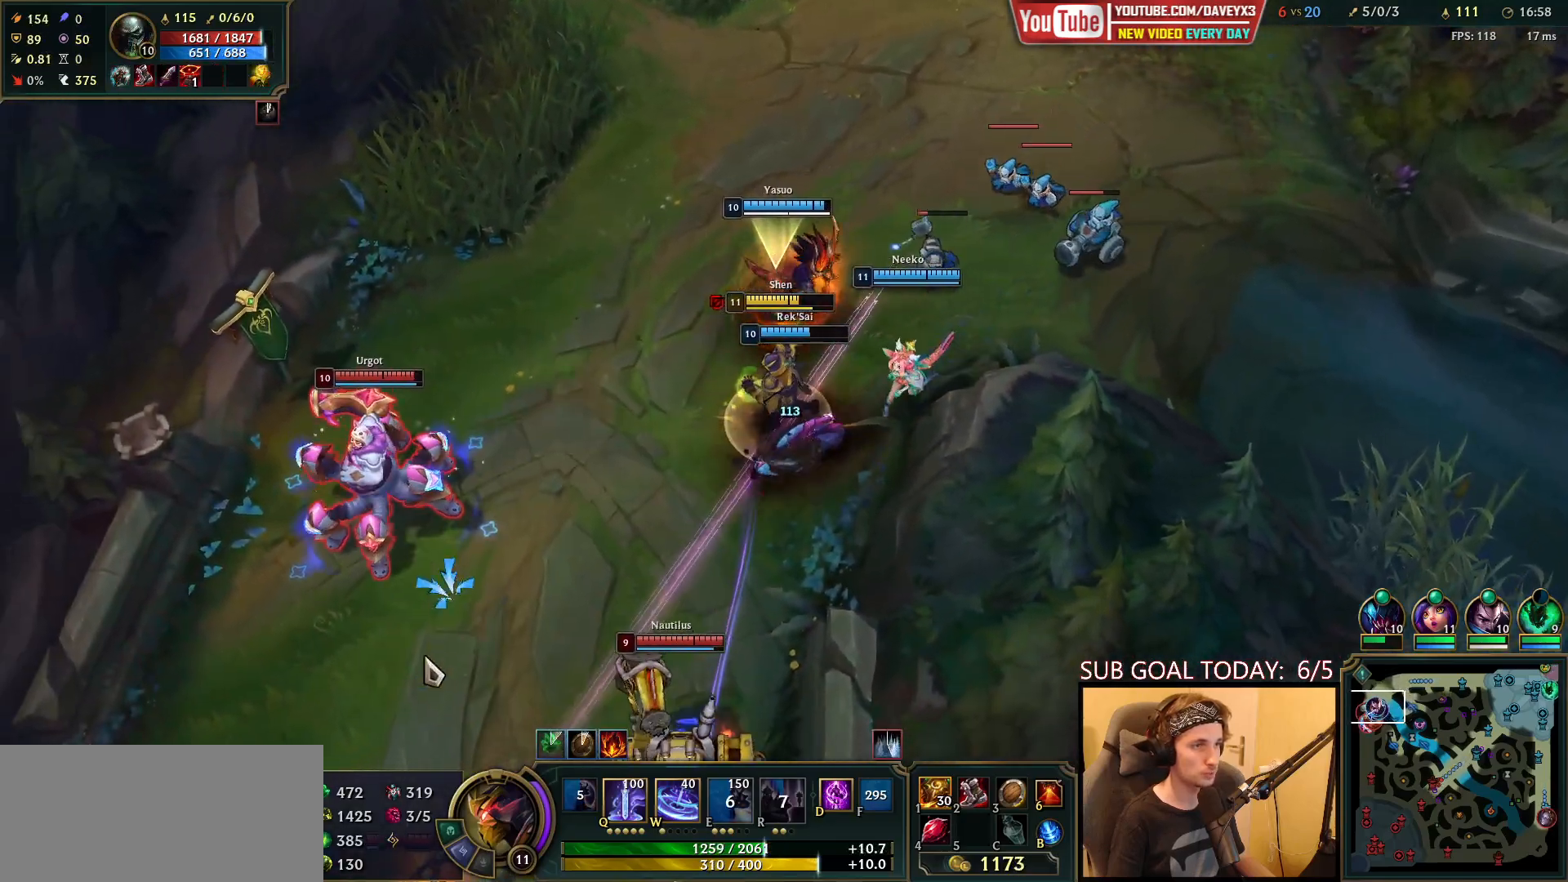
{"keys": ["space"], "mouse": [], "events": [[383, "mouse_right", "down"], [483, "mouse_right", "up"]]}
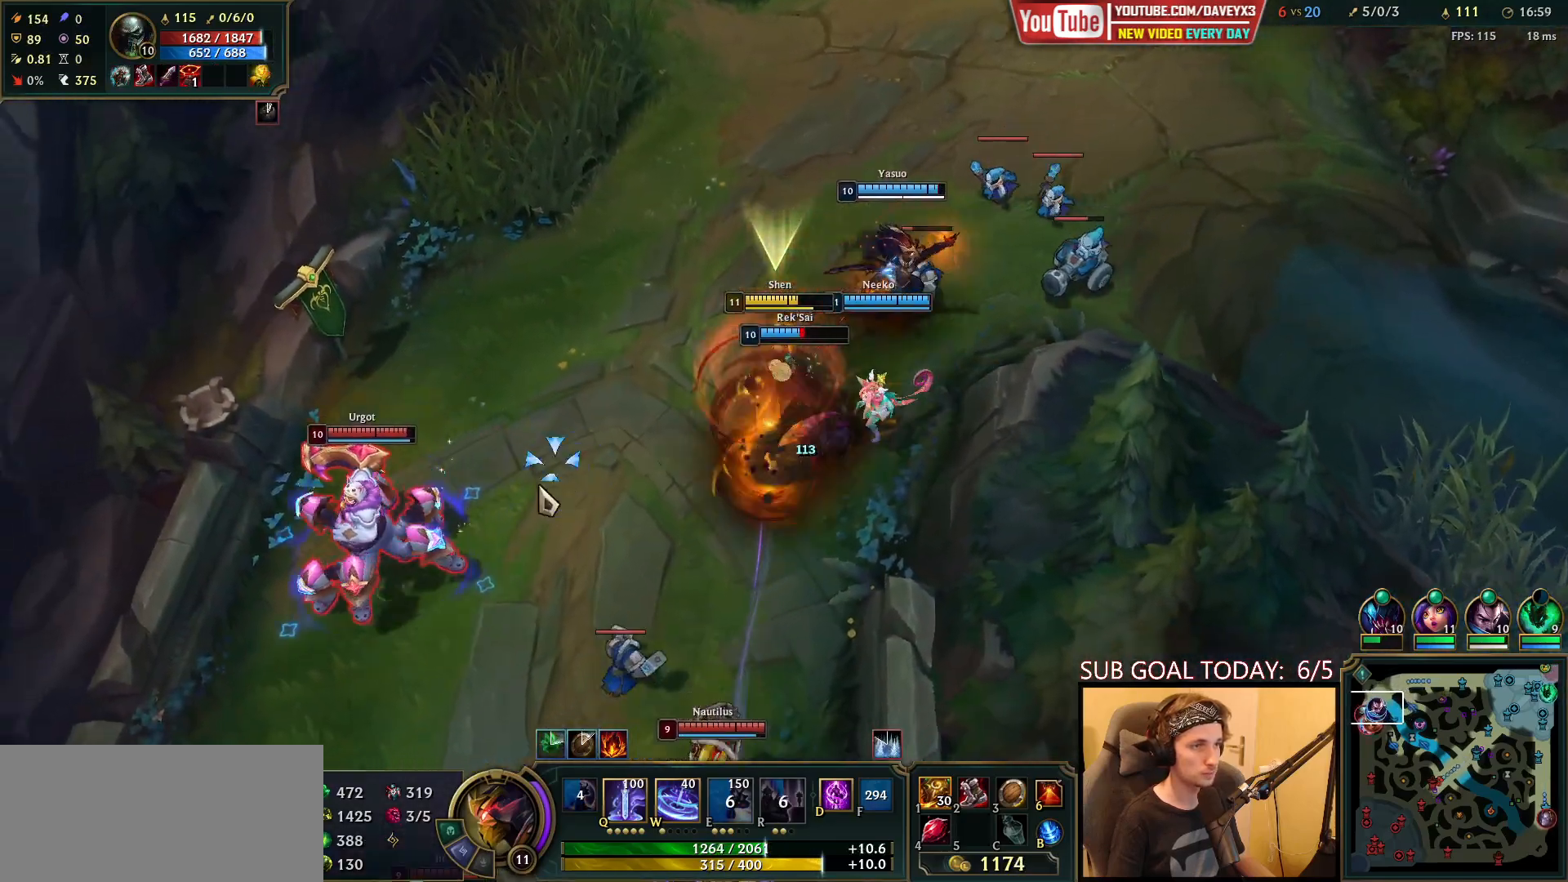
{"keys": [], "mouse": [], "events": [[100, "mouse_right", "down"], [100, "space", "up"], [167, "mouse_right", "up"], [267, "mouse_right", "down"], [417, "mouse_right", "up"]]}
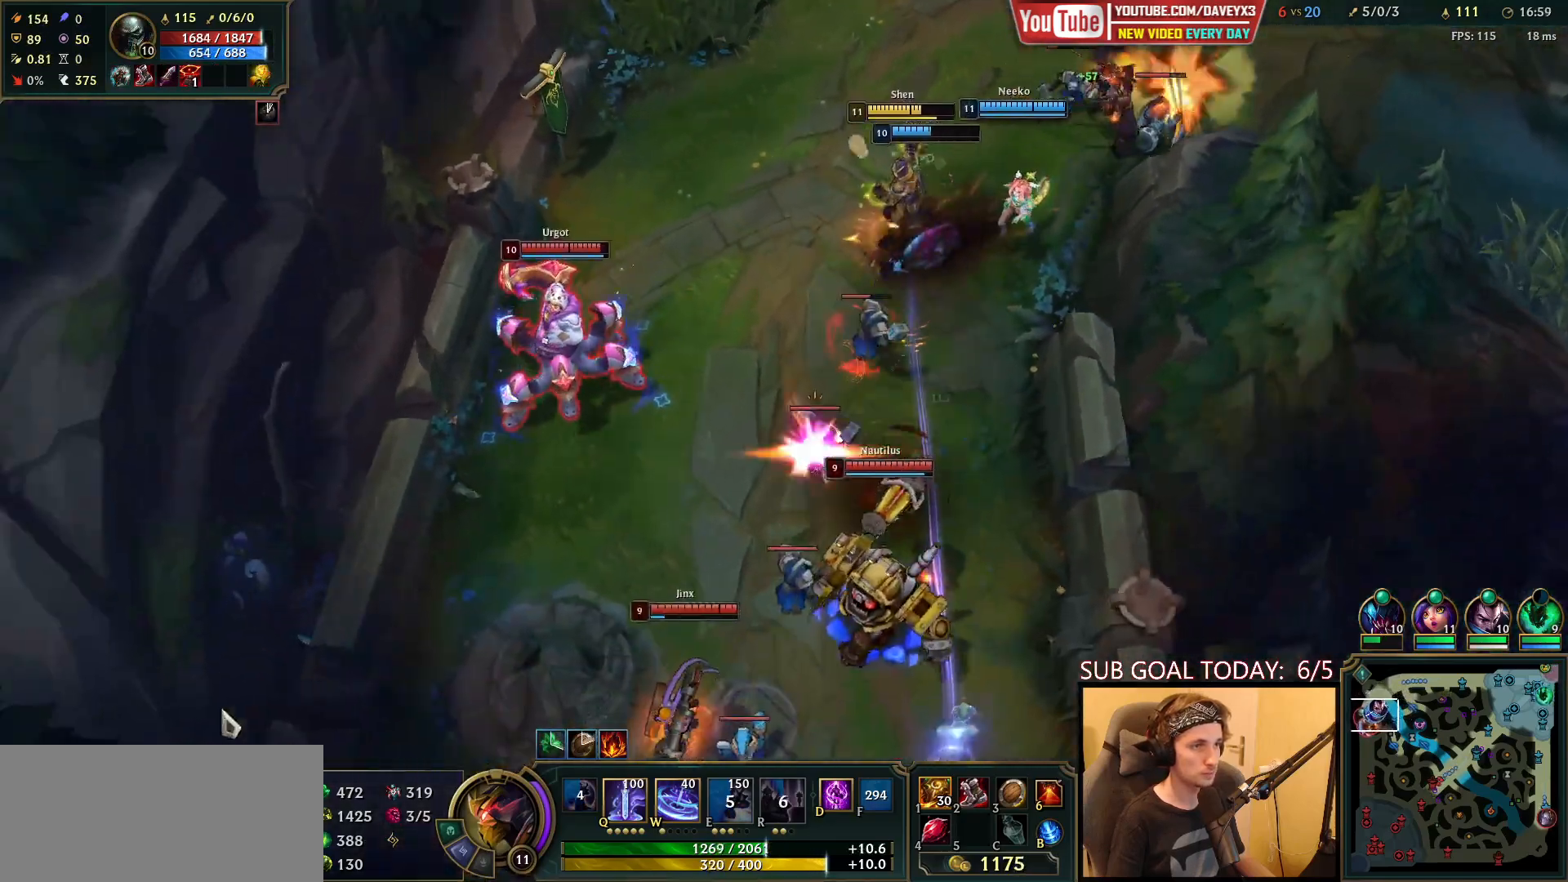
{"keys": [], "mouse": [], "events": [[67, "mouse_right", "down"], [200, "mouse_right", "up"], [317, "mouse_right", "down"], [450, "mouse_right", "up"]]}
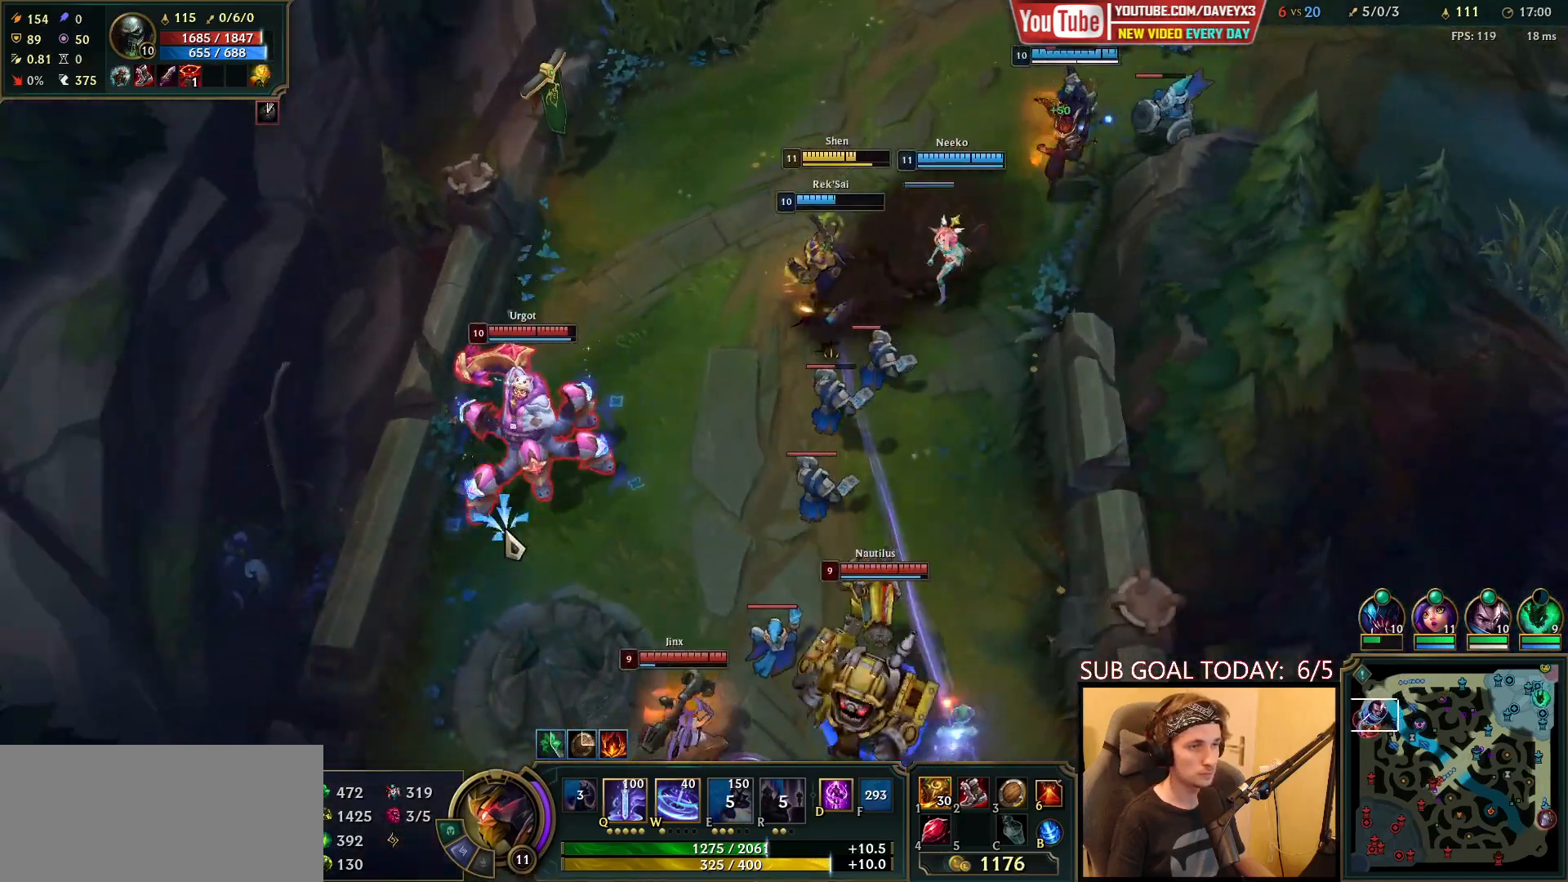
{"keys": [], "mouse": [], "events": [[117, "mouse_right", "down"], [217, "mouse_right", "up"], [367, "mouse_right", "down"], [467, "mouse_right", "up"]]}
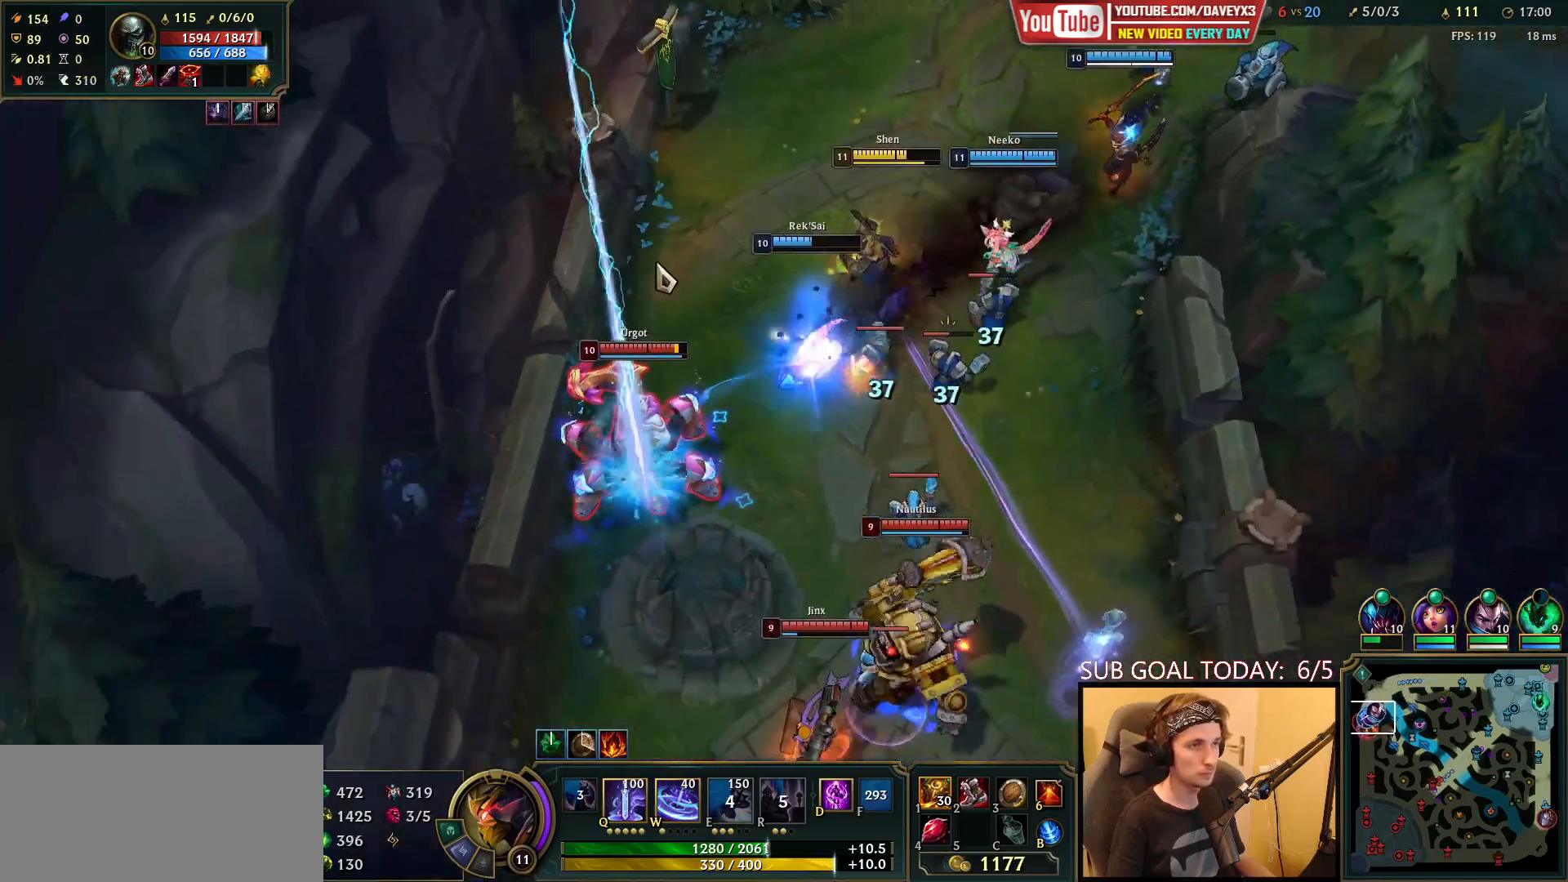
{"keys": [], "mouse": ["right"], "events": [[67, "mouse_right", "down"], [167, "mouse_right", "up"], [267, "mouse_right", "down"], [350, "mouse_right", "up"], [450, "mouse_right", "down"]]}
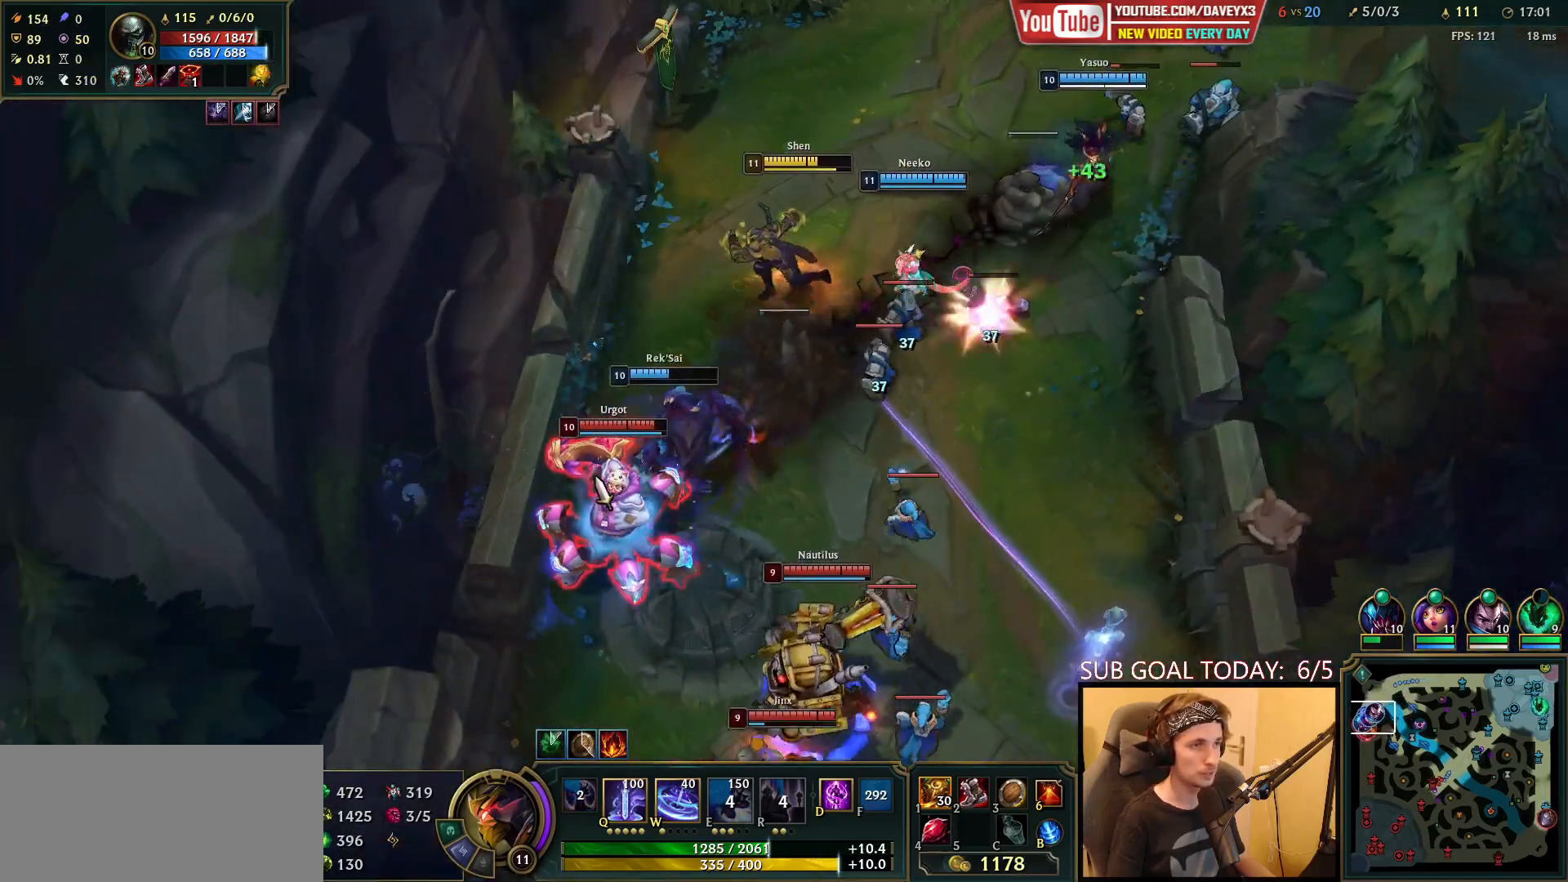
{"keys": [], "mouse": [], "events": [[67, "mouse_right", "up"], [283, "mouse_right", "down"], [400, "mouse_right", "up"]]}
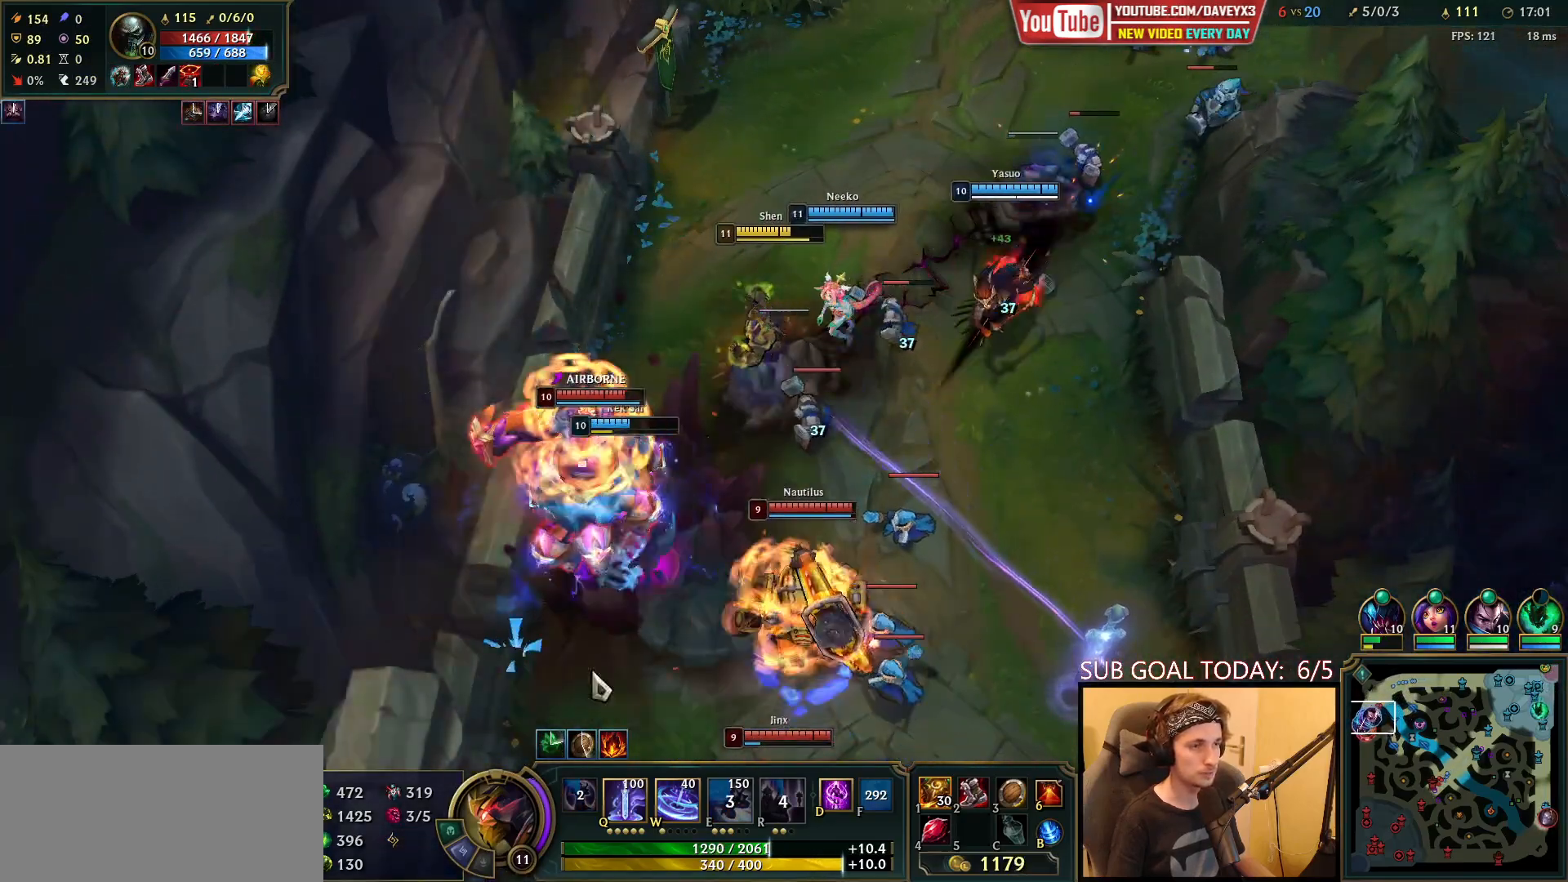
{"keys": [], "mouse": ["right"], "events": [[67, "mouse_right", "down"], [167, "mouse_right", "up"], [217, "q", "down"], [250, "mouse_right", "down"], [300, "q", "up"], [333, "mouse_right", "up"], [383, "q", "down"], [417, "mouse_right", "down"], [467, "q", "up"]]}
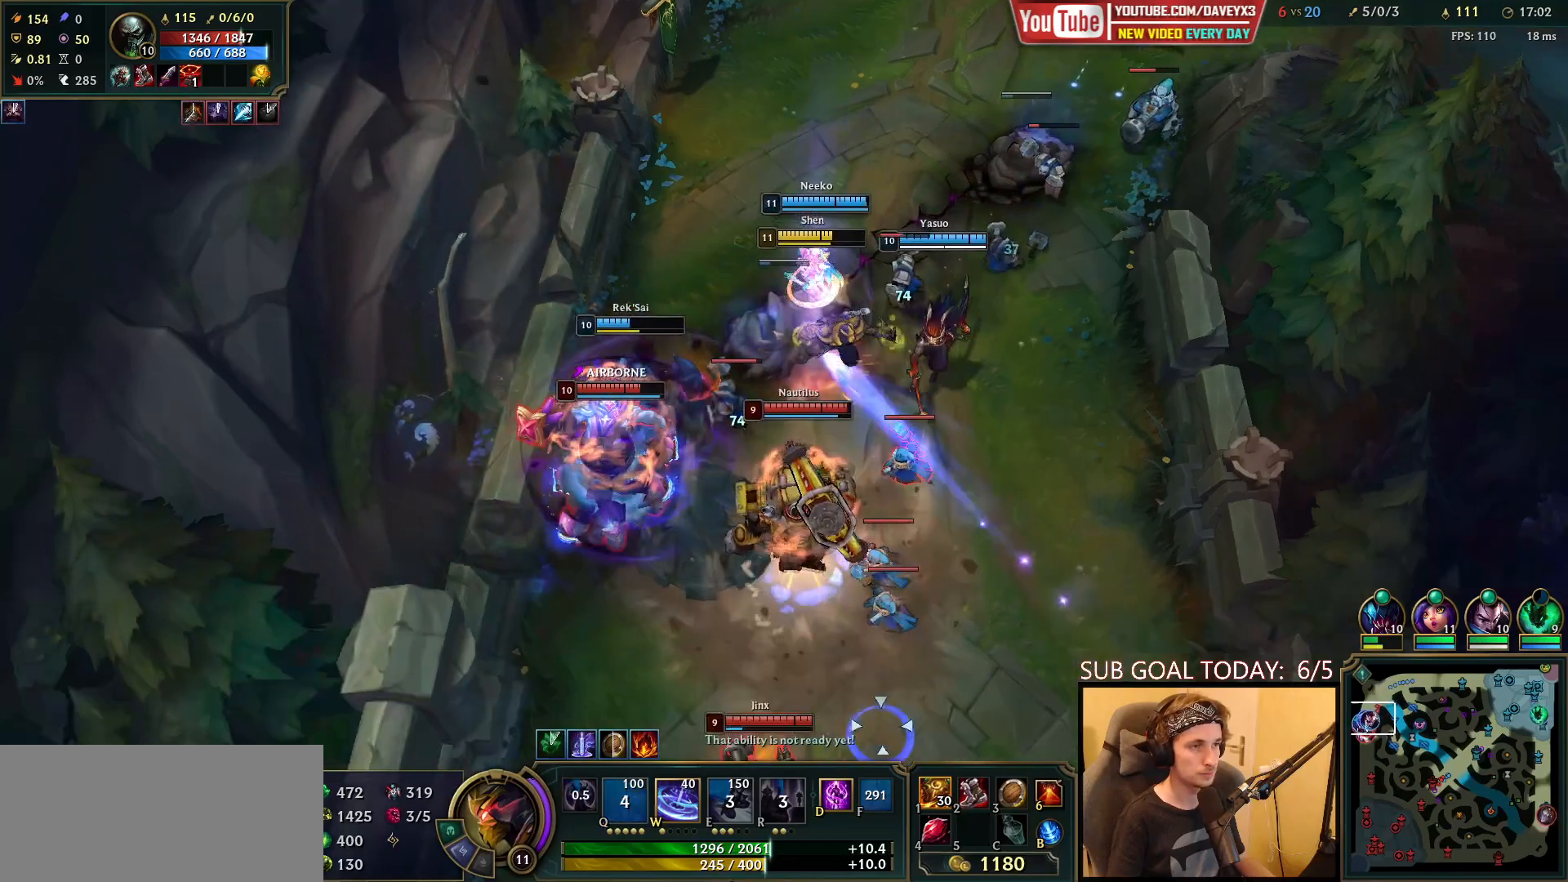
{"keys": ["w"], "mouse": [], "events": [[33, "mouse_right", "up"], [50, "q", "down"], [150, "mouse_right", "down"], [183, "q", "up"], [267, "mouse_right", "up"], [400, "mouse_left", "down"], [433, "w", "down"], [500, "mouse_left", "up"]]}
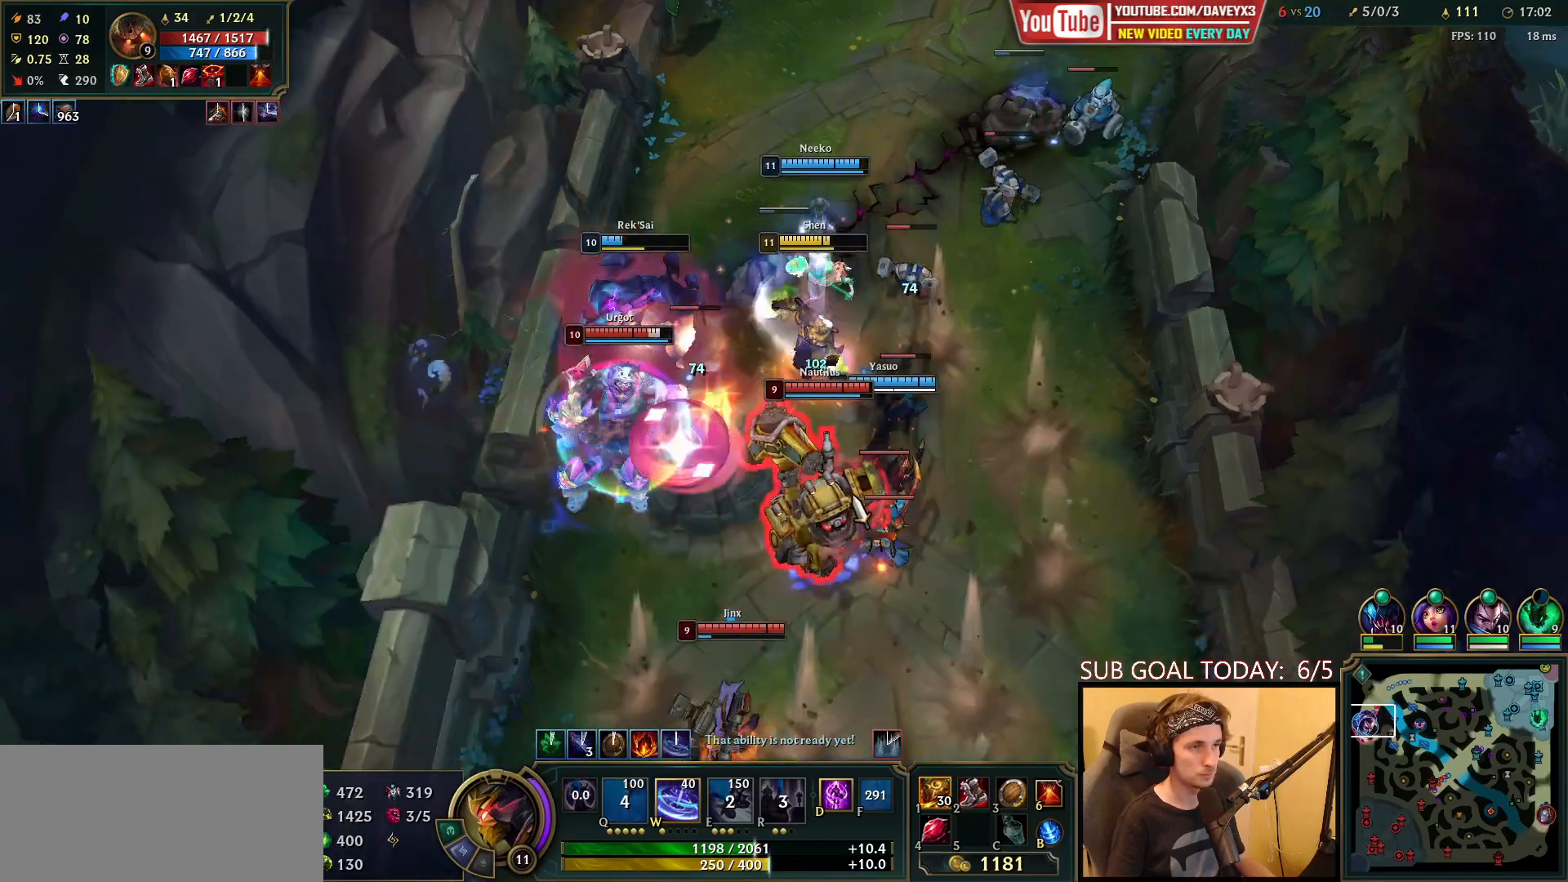
{"keys": [], "mouse": ["right"], "events": [[33, "w", "up"], [83, "mouse_left", "down"], [133, "w", "down"], [183, "mouse_left", "up"], [233, "w", "up"], [317, "mouse_right", "down"], [383, "mouse_right", "up"], [467, "mouse_right", "down"]]}
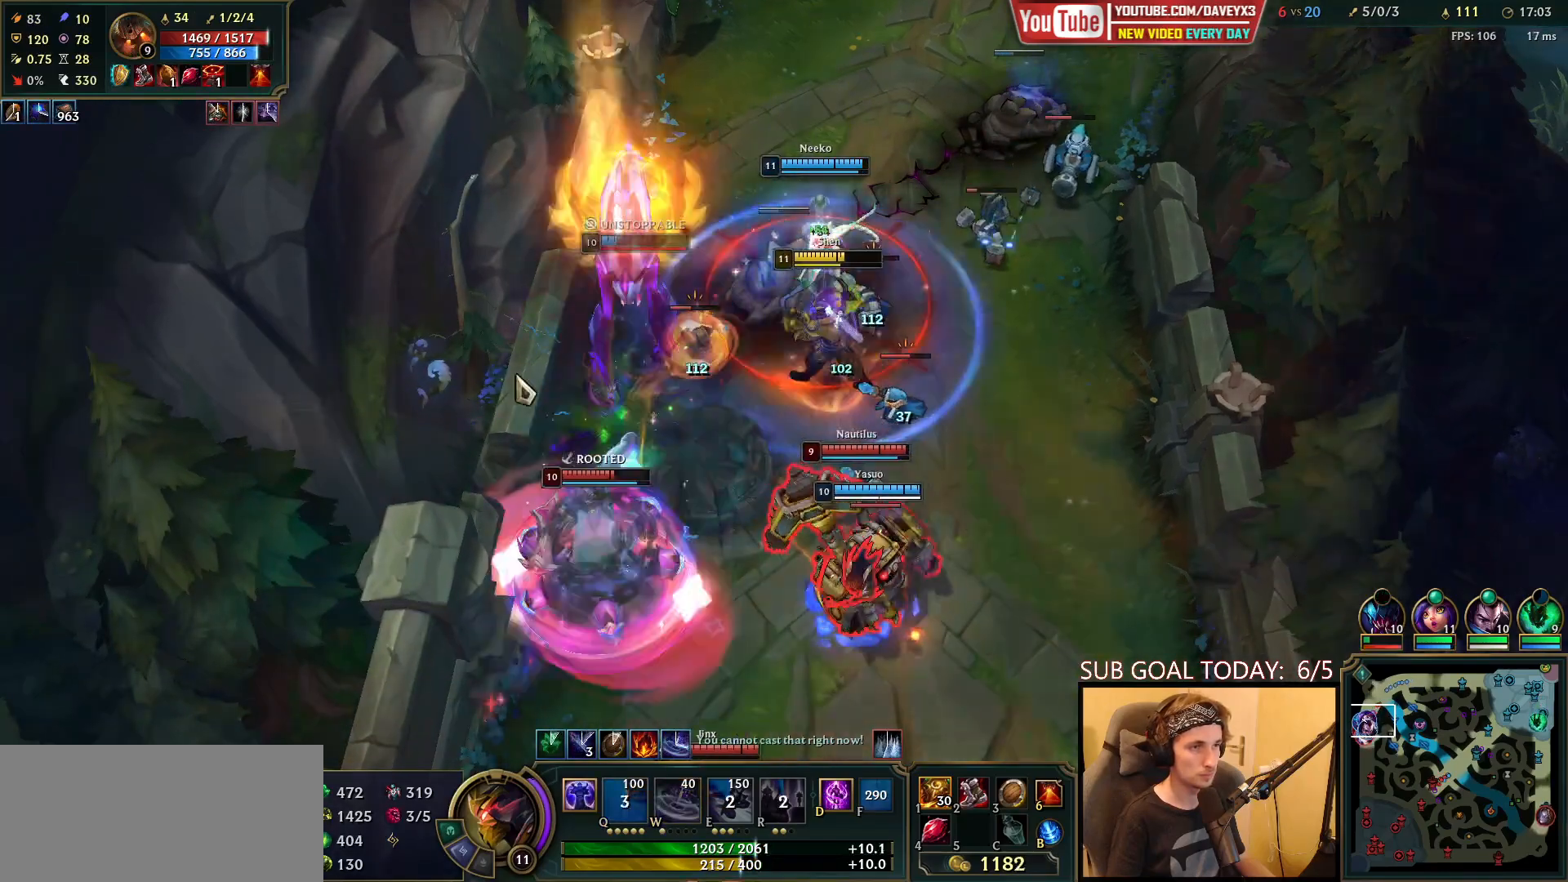
{"keys": [], "mouse": [], "events": [[67, "mouse_right", "up"], [133, "mouse_right", "down"], [250, "mouse_right", "up"], [400, "mouse_left", "down"], [500, "mouse_left", "up"]]}
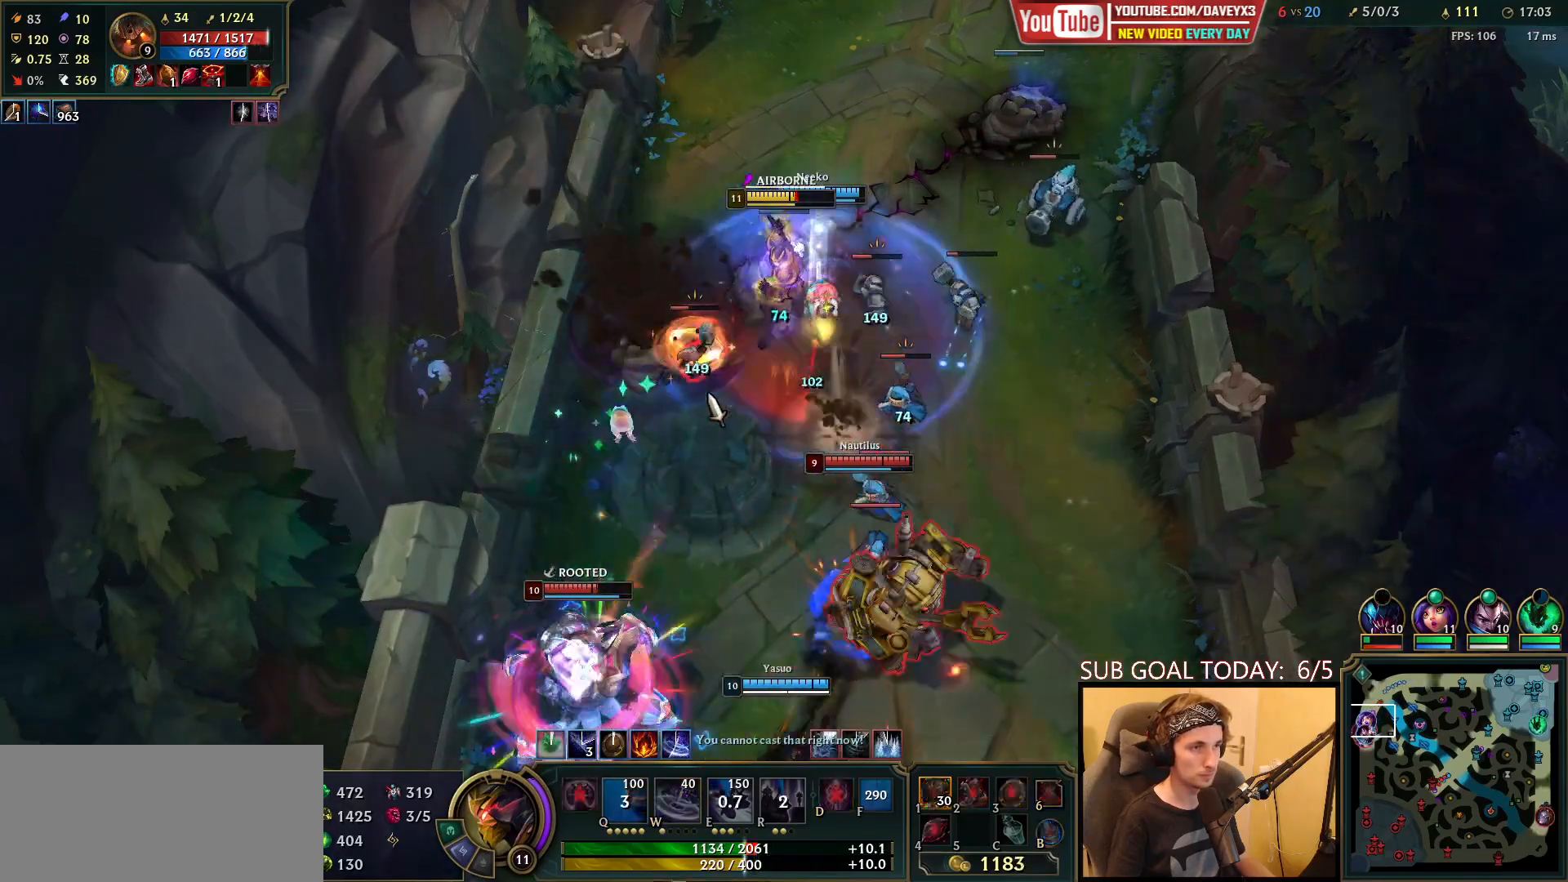
{"keys": [], "mouse": [], "events": [[217, "mouse_right", "down"], [333, "mouse_right", "up"]]}
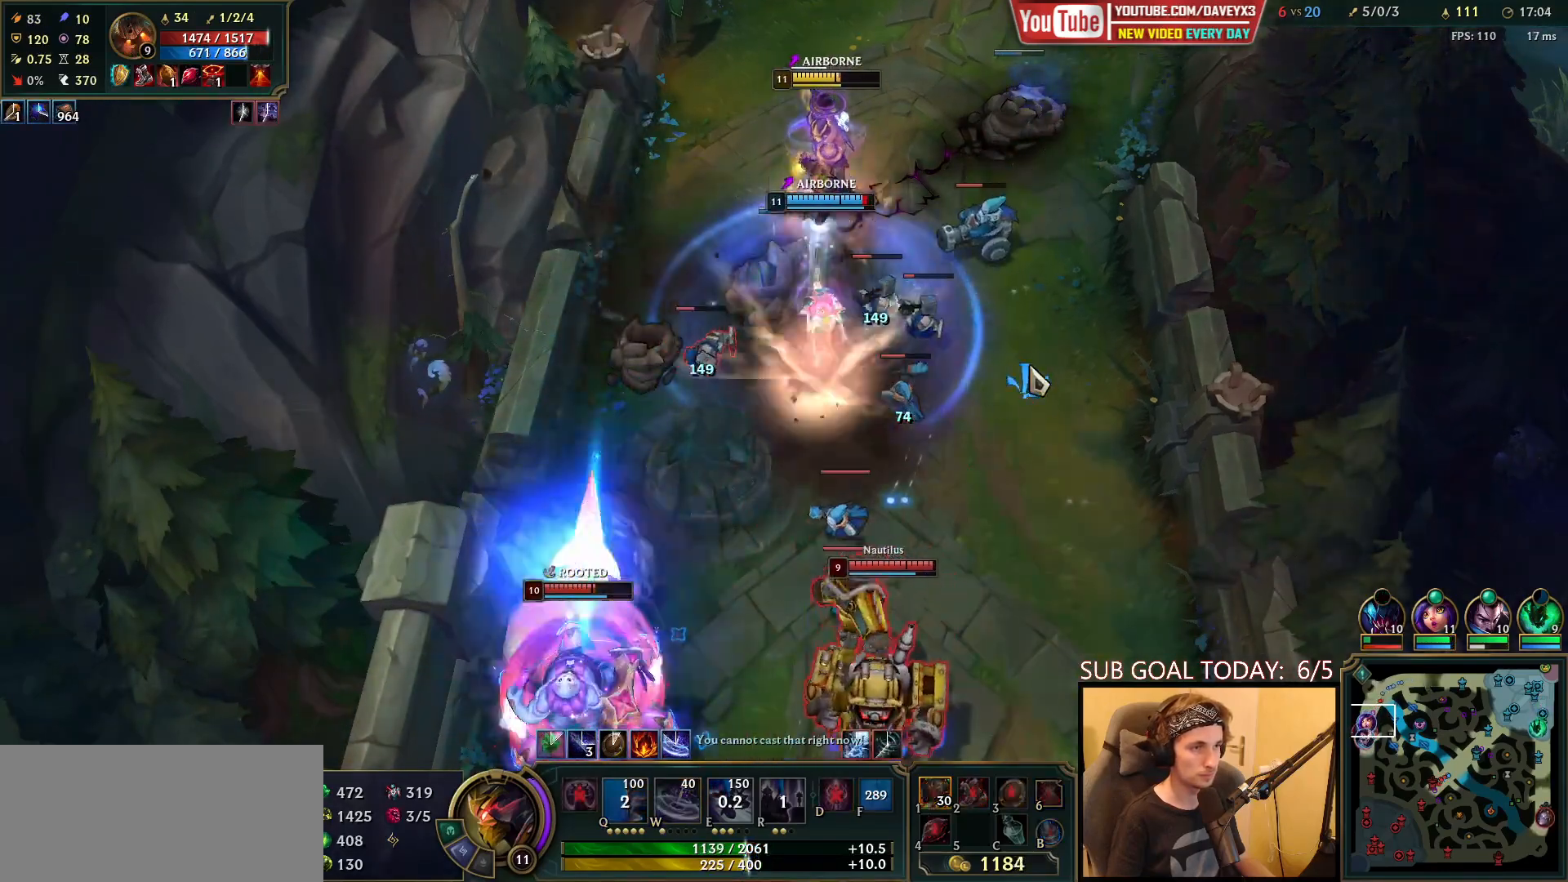
{"keys": [], "mouse": ["left"], "events": [[233, "mouse_left", "down"], [317, "mouse_left", "up"], [383, "mouse_left", "down"], [450, "mouse_left", "up"], [500, "mouse_left", "down"]]}
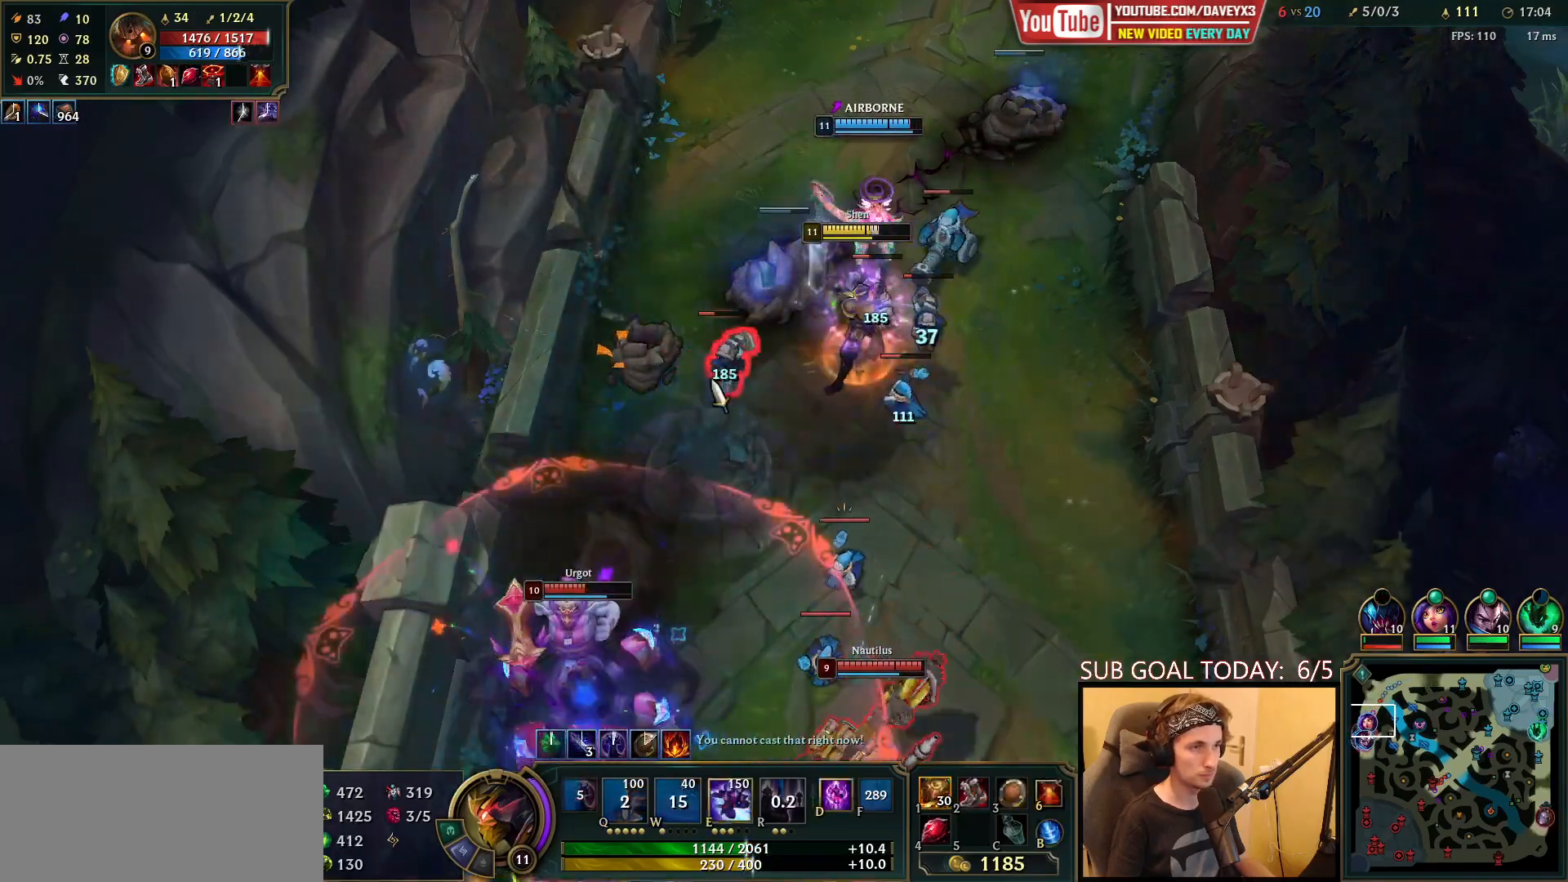
{"keys": [], "mouse": ["right"], "events": [[83, "mouse_left", "up"], [233, "mouse_right", "down"], [333, "mouse_right", "up"], [467, "mouse_right", "down"]]}
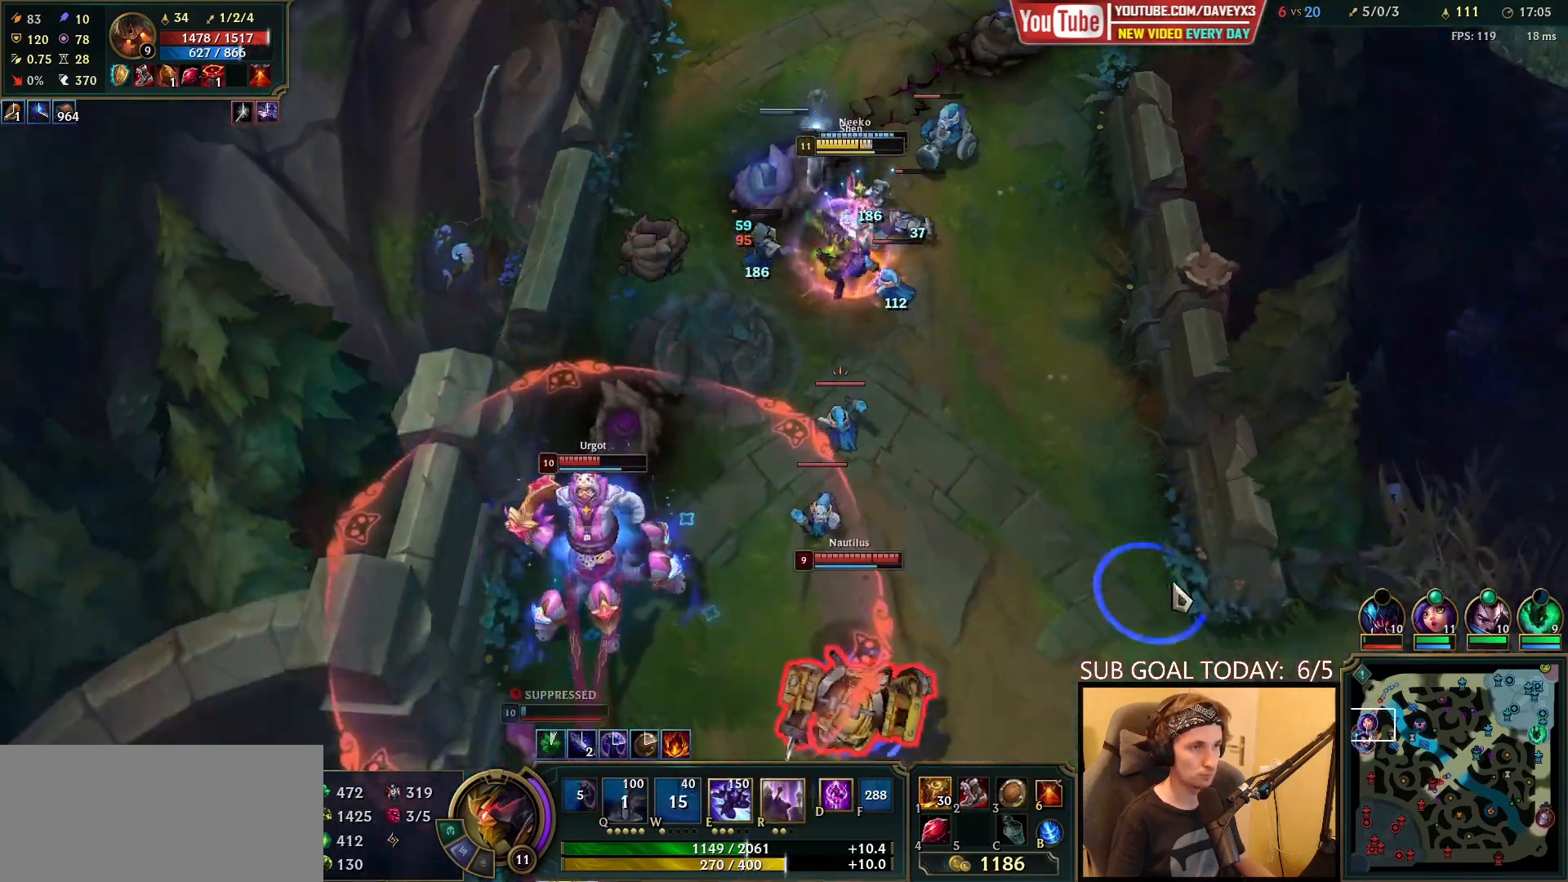
{"keys": [], "mouse": ["left"], "events": [[50, "mouse_right", "up"], [133, "mouse_right", "down"], [250, "mouse_right", "up"], [417, "mouse_left", "down"]]}
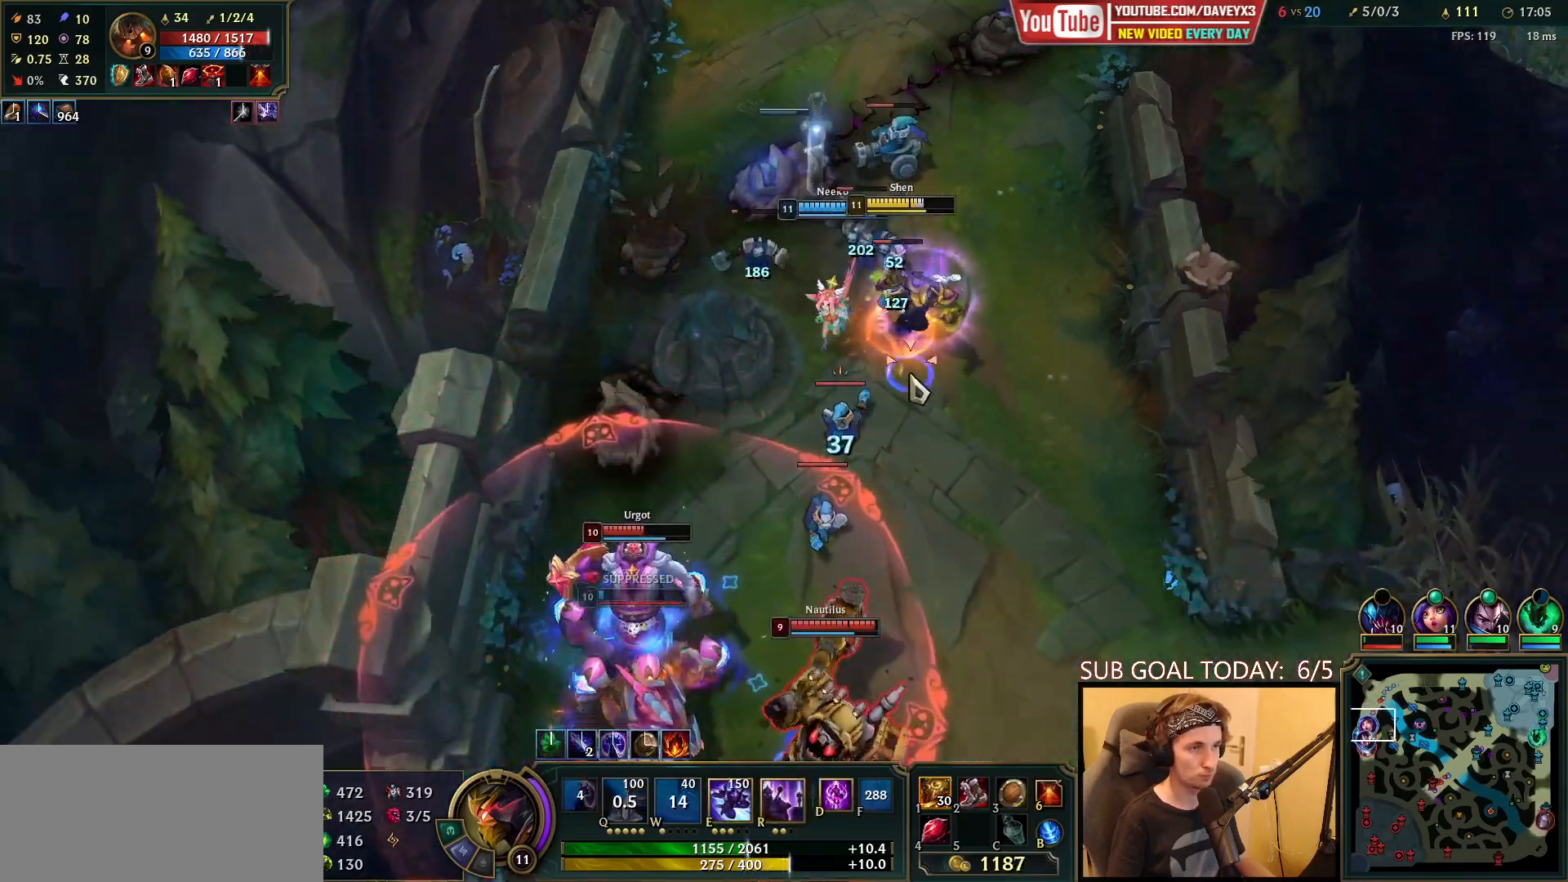
{"keys": [], "mouse": ["right"], "events": [[17, "mouse_left", "up"], [183, "mouse_right", "down"], [300, "mouse_right", "up"], [433, "mouse_right", "down"]]}
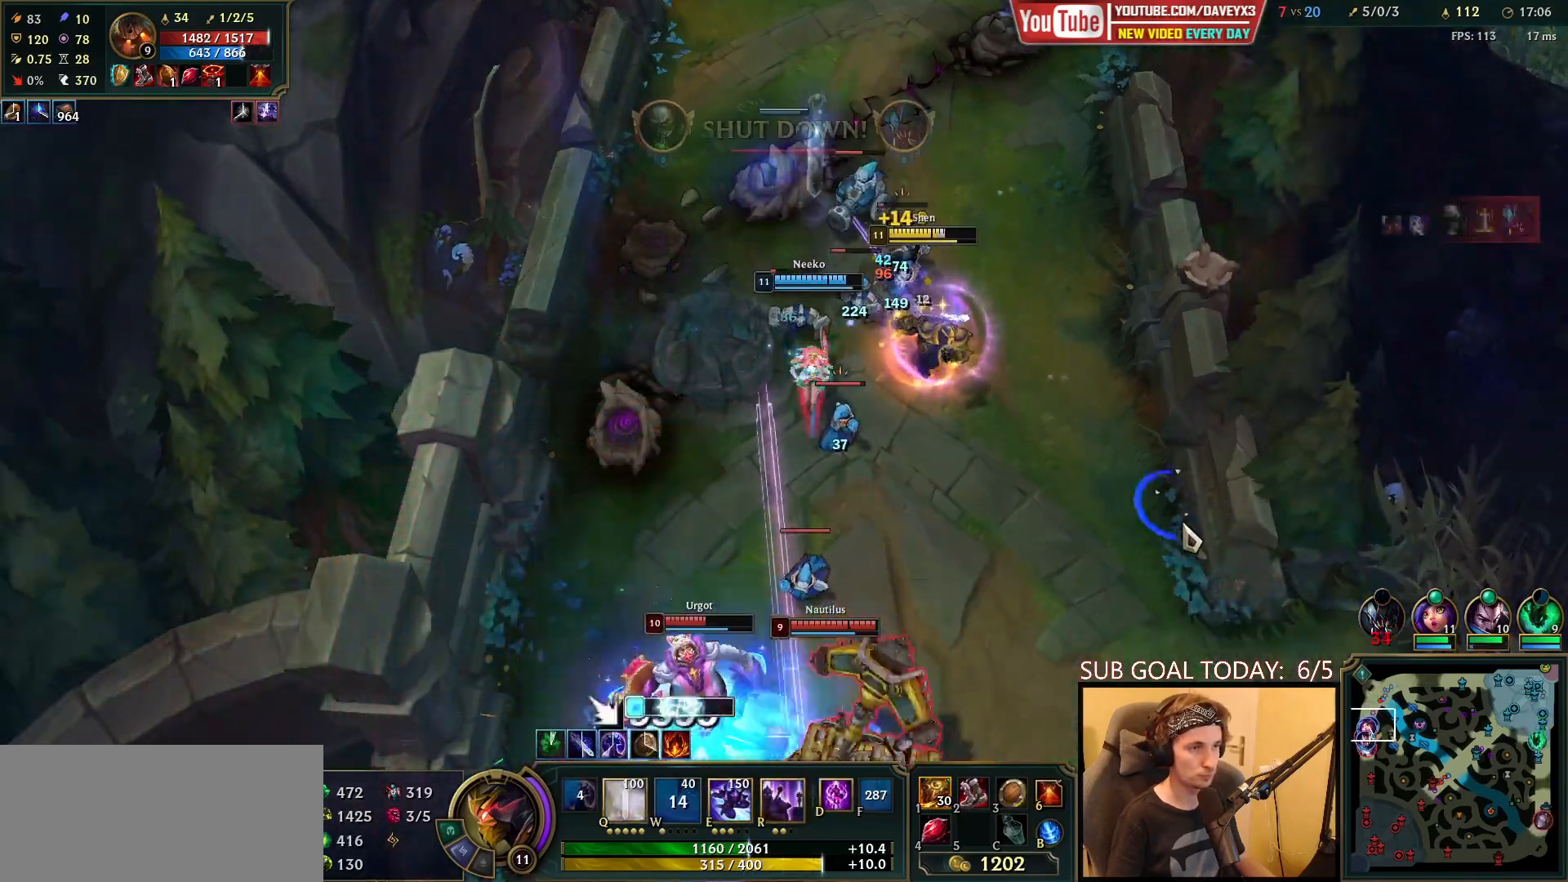
{"keys": [], "mouse": [], "events": [[17, "mouse_right", "up"], [117, "mouse_right", "down"], [283, "mouse_right", "up"], [417, "mouse_right", "down"], [483, "mouse_right", "up"]]}
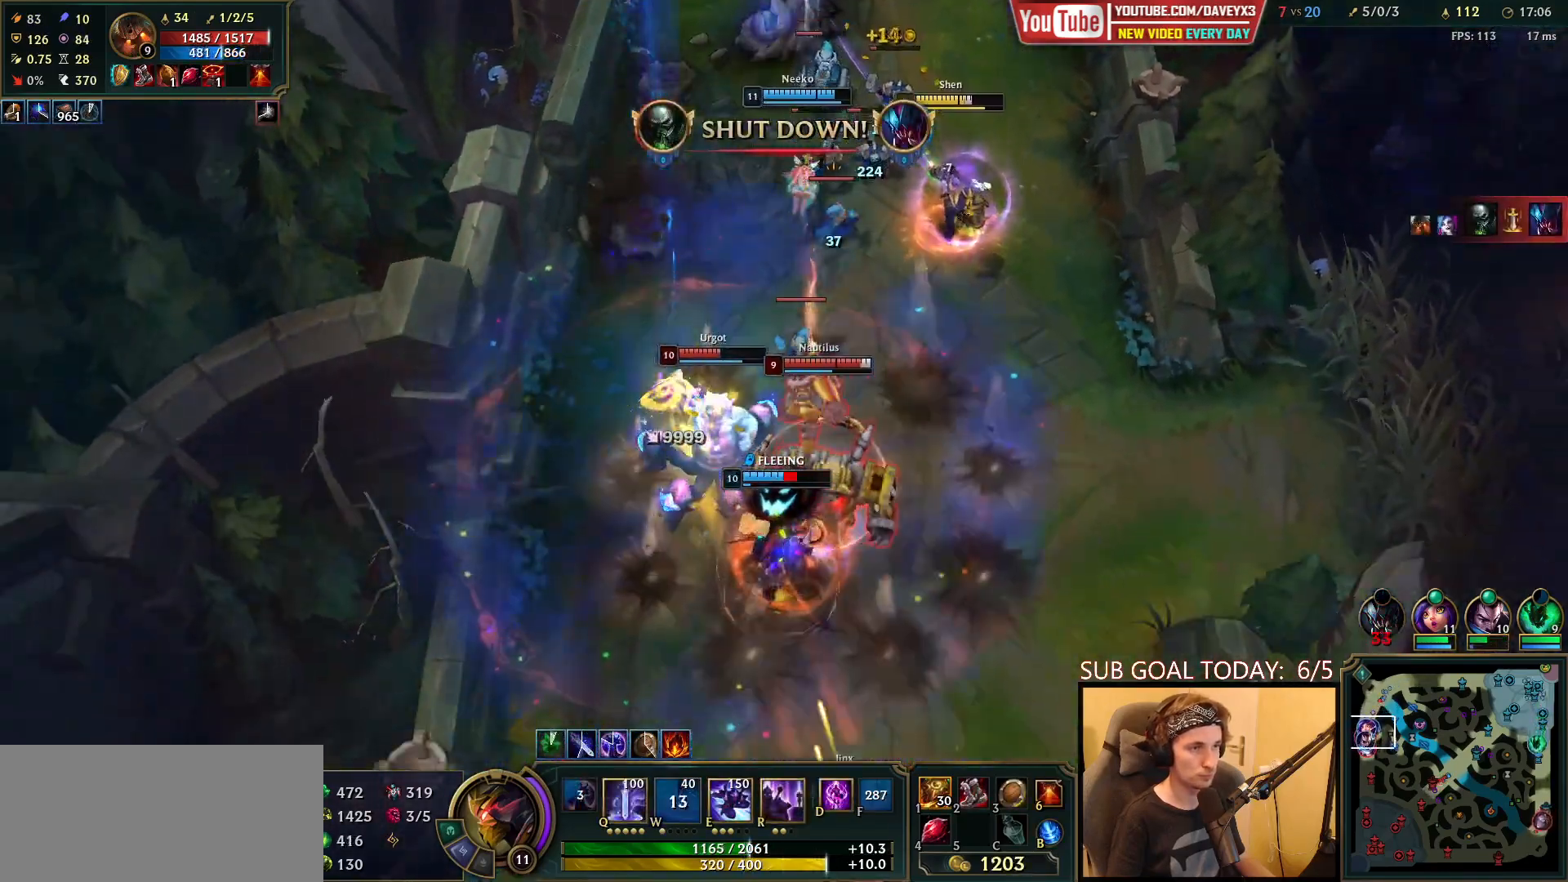
{"keys": [], "mouse": ["right"], "events": [[67, "mouse_right", "down"], [133, "mouse_right", "up"], [200, "mouse_right", "down"], [283, "mouse_right", "up"], [333, "mouse_right", "down"], [417, "mouse_right", "up"], [467, "mouse_right", "down"]]}
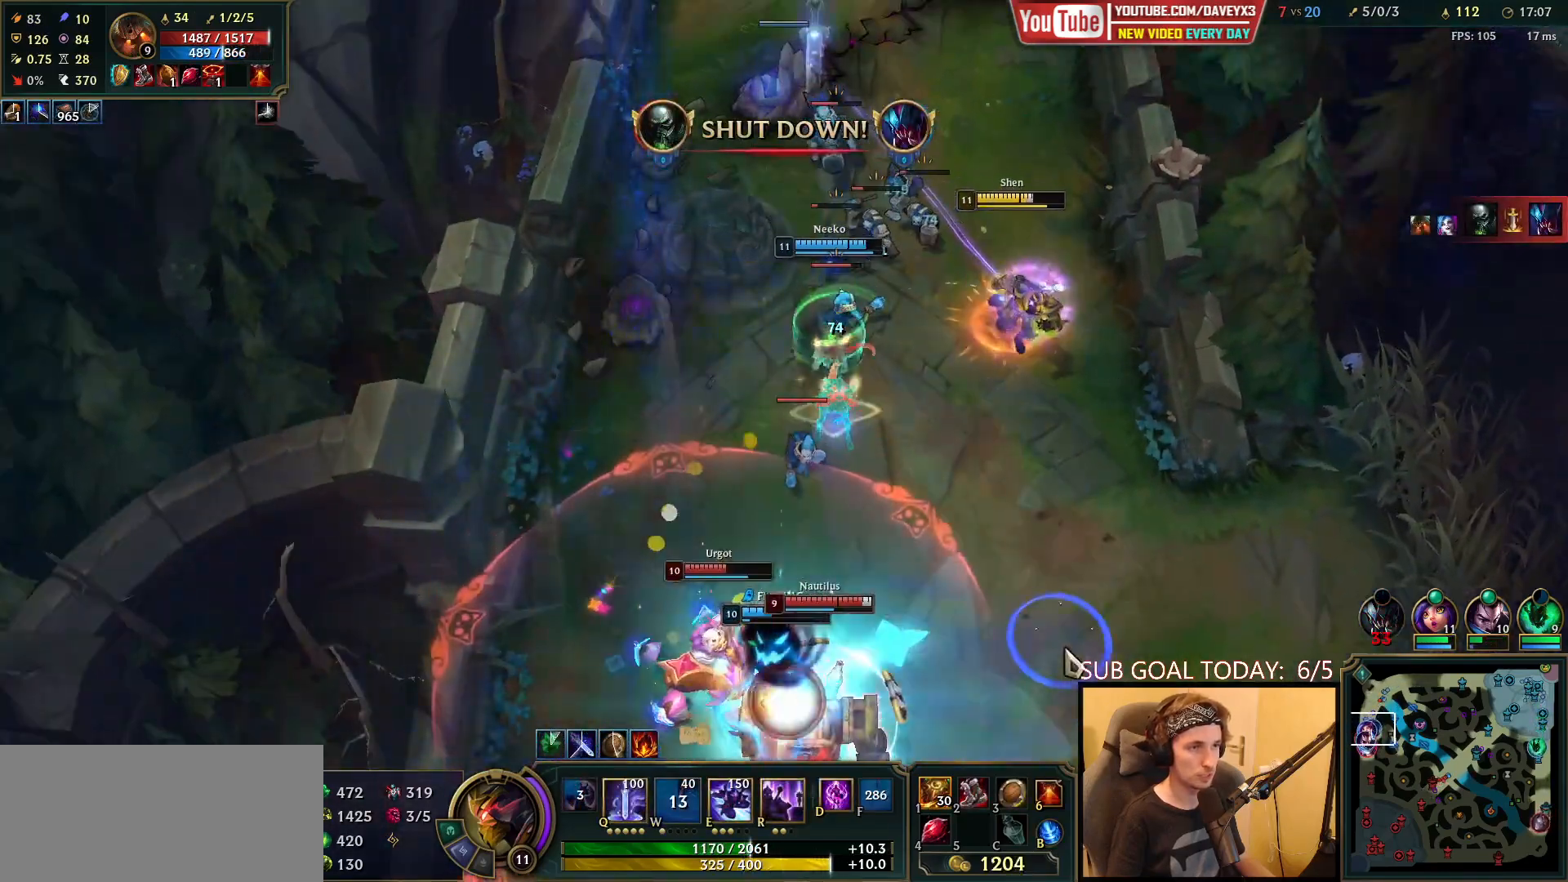
{"keys": [], "mouse": [], "events": [[50, "mouse_right", "up"]]}
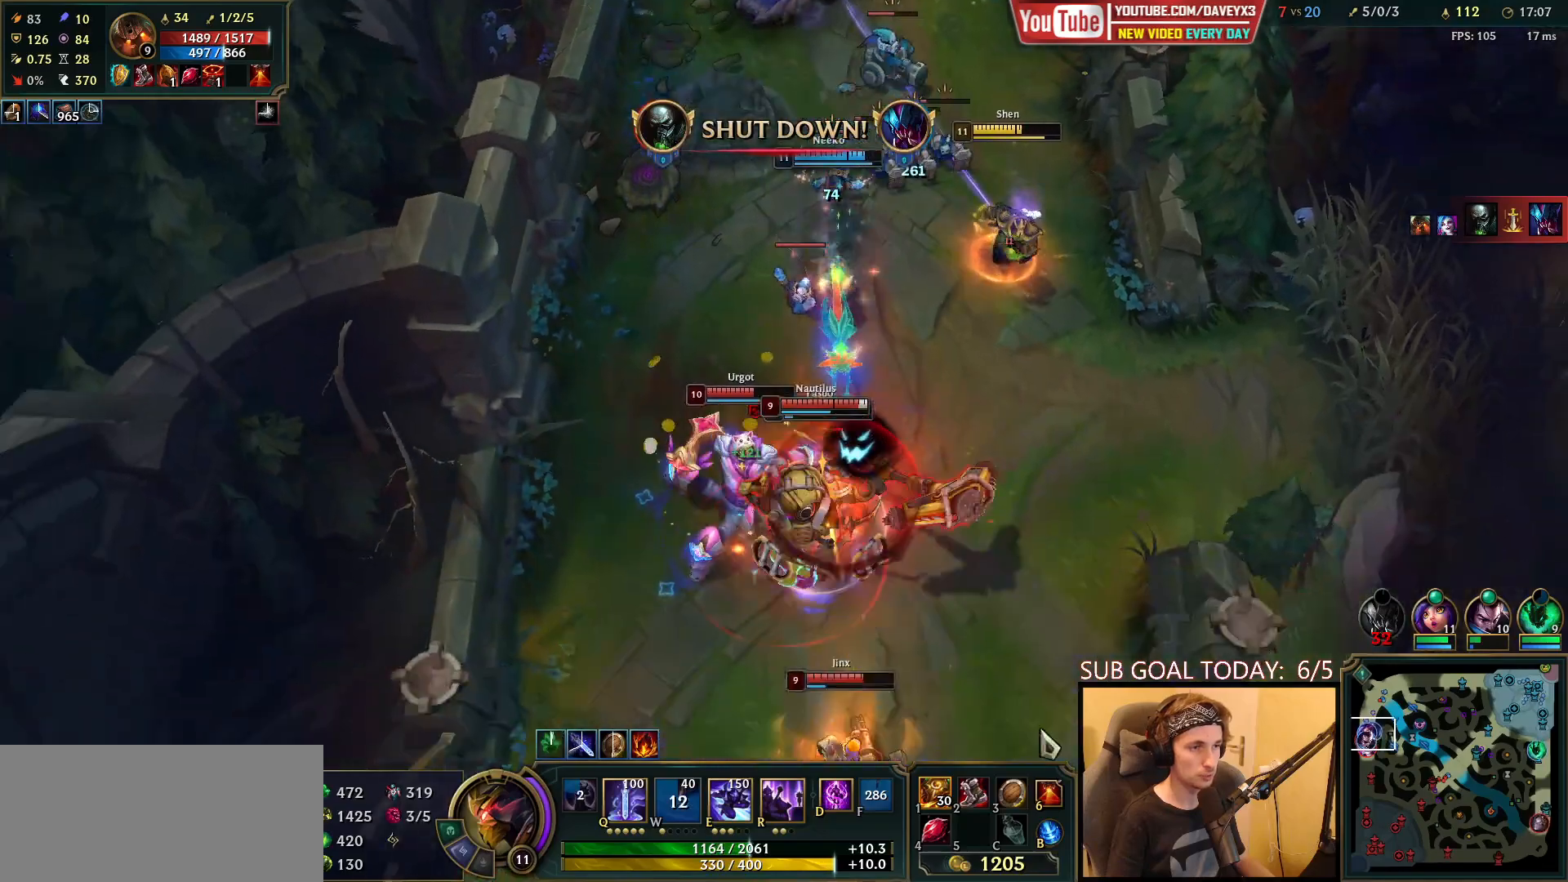
{"keys": [], "mouse": ["right"], "events": [[100, "mouse_right", "down"], [183, "mouse_right", "up"], [267, "mouse_right", "down"], [367, "mouse_right", "up"], [450, "mouse_right", "down"]]}
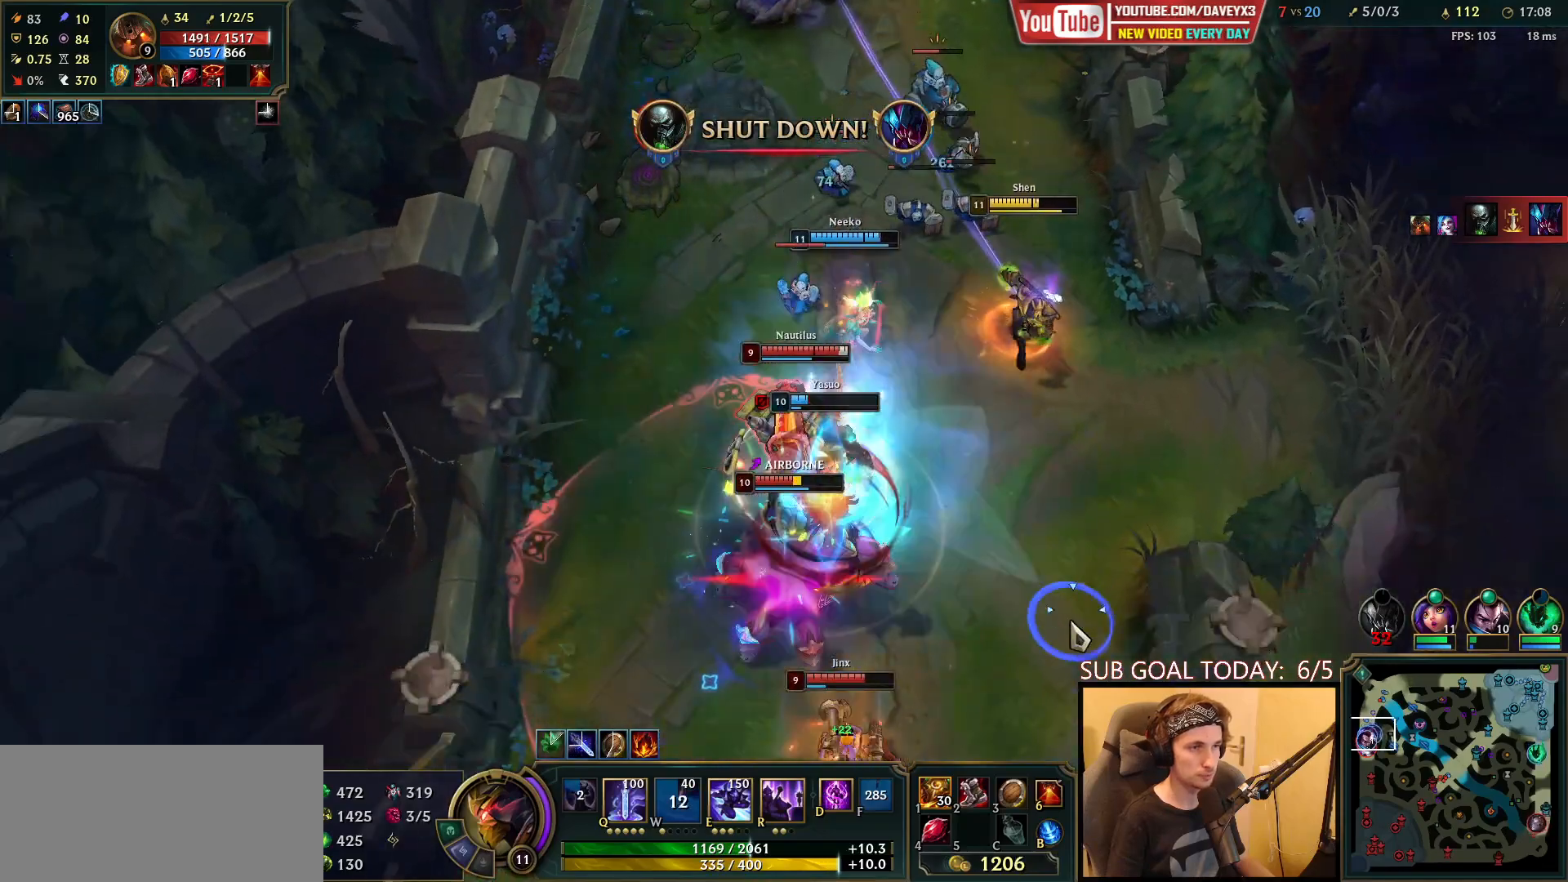
{"keys": ["e"], "mouse": [], "events": [[50, "mouse_right", "up"], [200, "e", "down"]]}
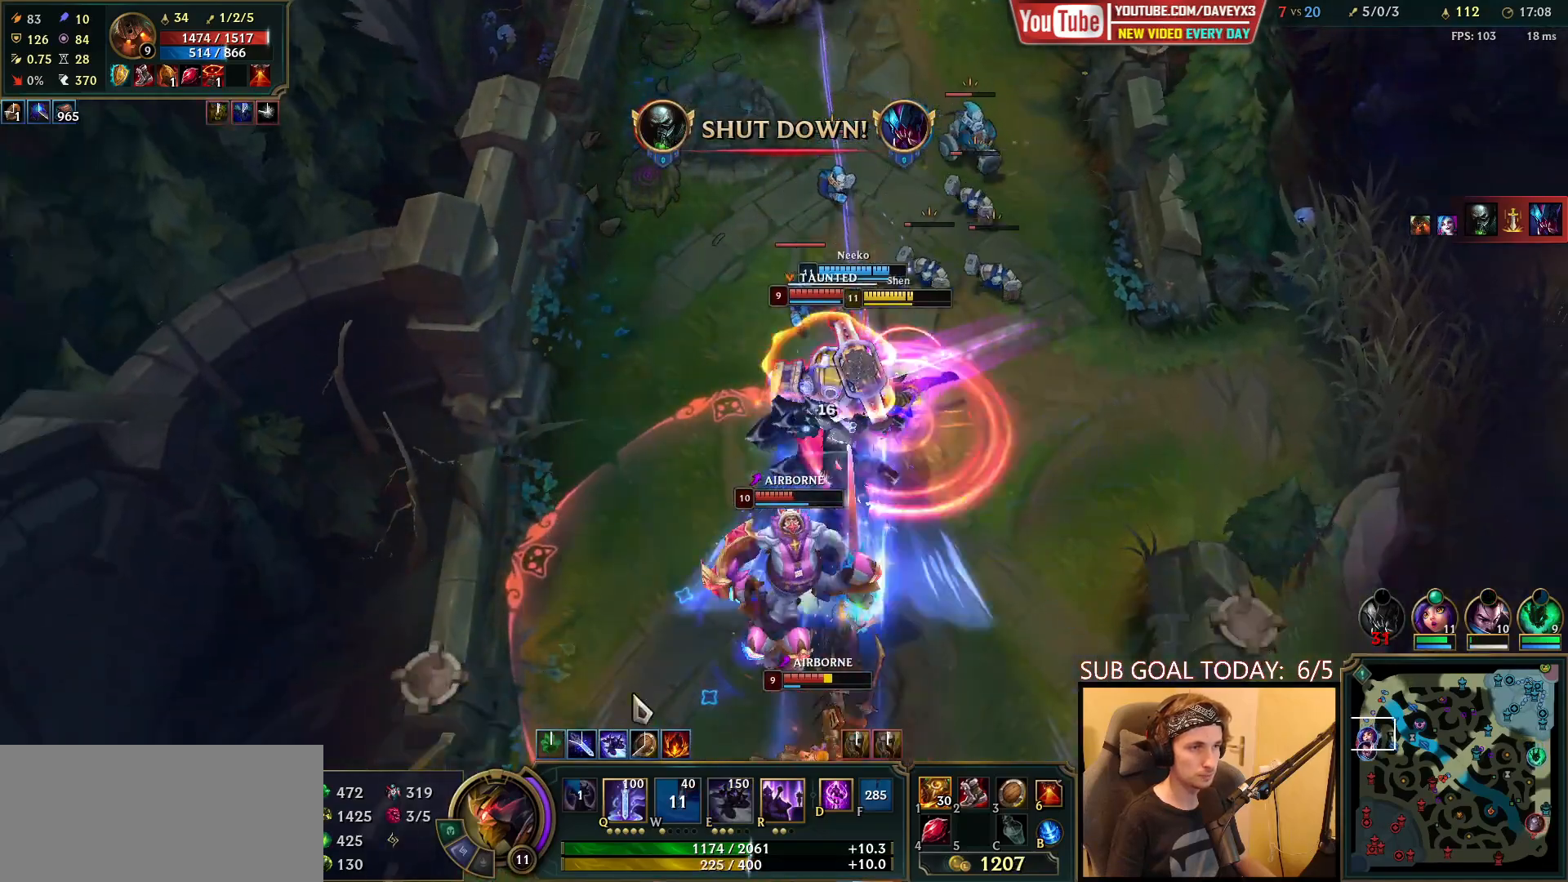
{"keys": [], "mouse": [], "events": [[183, "e", "up"], [183, "mouse_left", "down"], [267, "mouse_left", "up"], [317, "mouse_left", "down"], [400, "mouse_left", "up"]]}
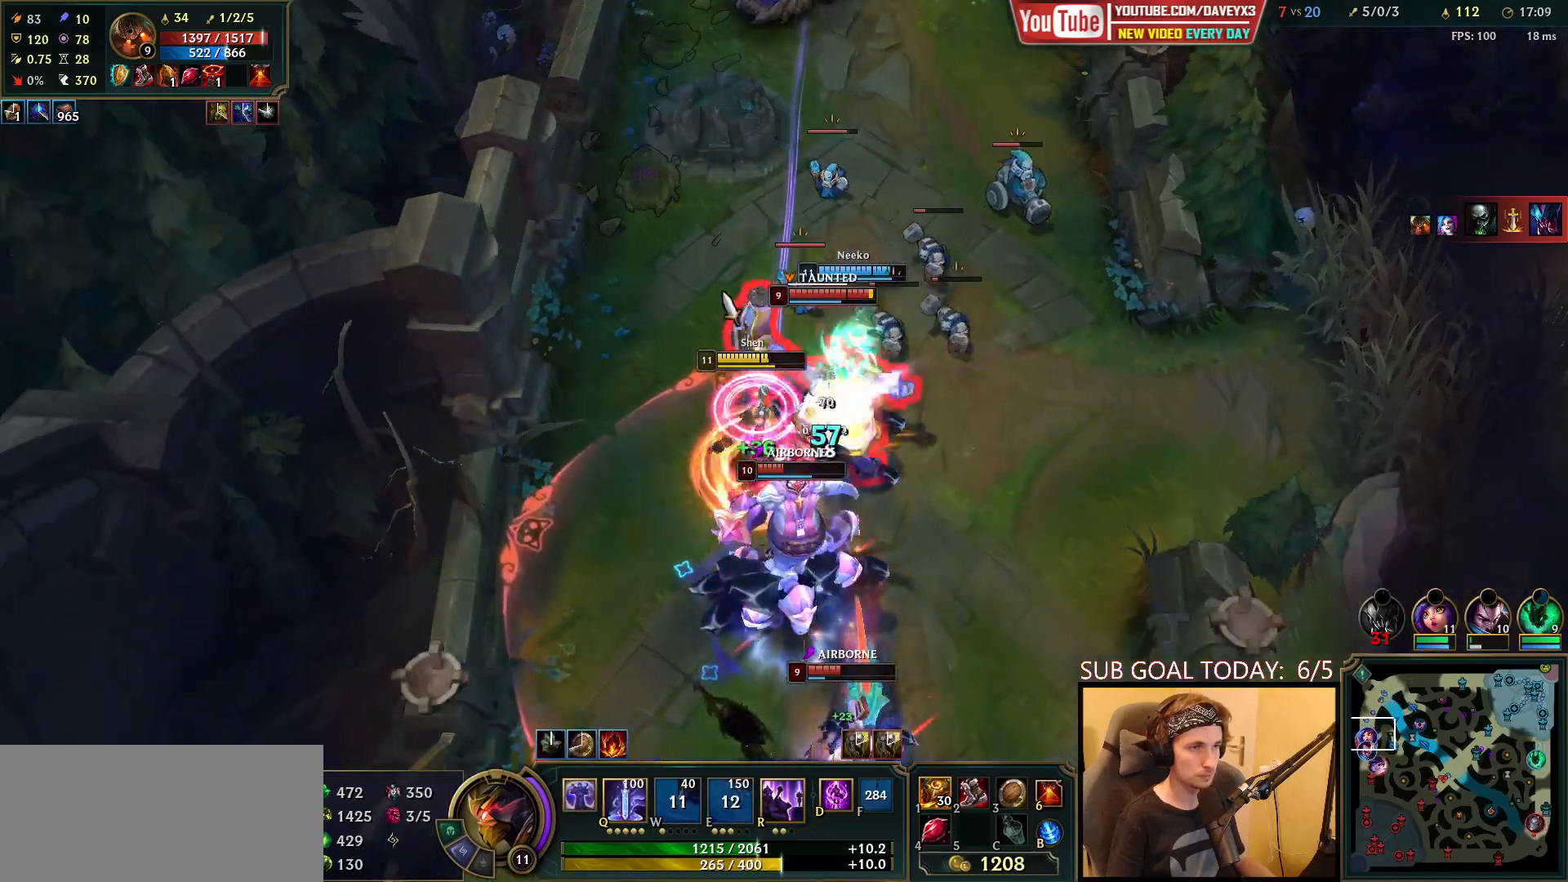
{"keys": [], "mouse": [], "events": [[17, "mouse_right", "down"], [100, "mouse_right", "up"], [183, "mouse_right", "down"], [267, "mouse_right", "up"], [267, "q", "down"], [317, "q", "up"], [367, "mouse_right", "down"], [400, "q", "down"], [467, "mouse_right", "up"], [483, "q", "up"]]}
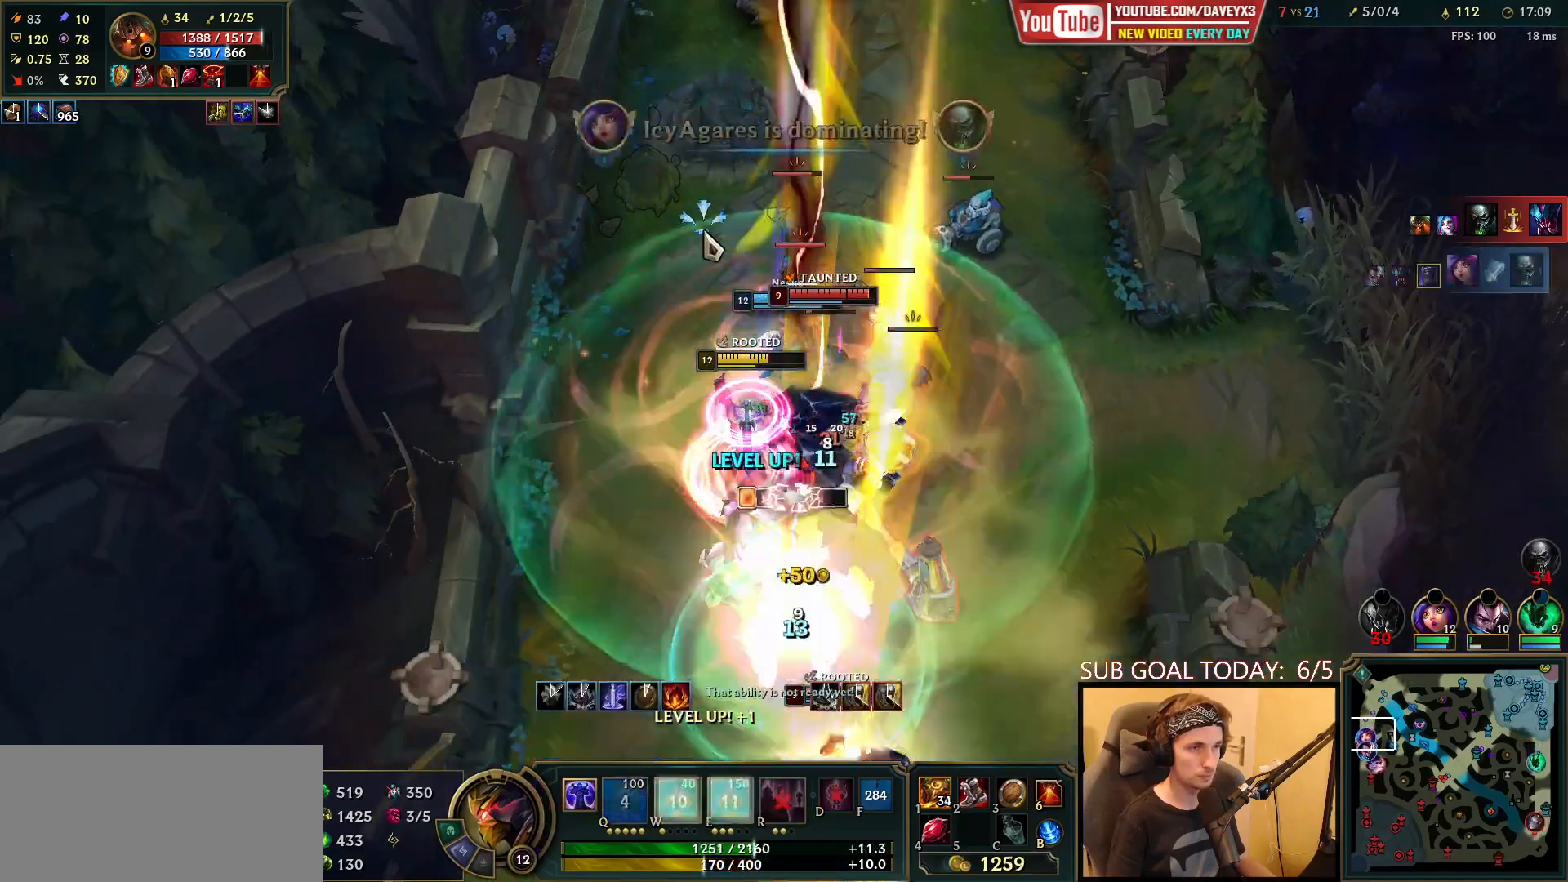
{"keys": [], "mouse": [], "events": [[50, "mouse_right", "down"], [50, "q", "down"], [133, "q", "up"], [217, "mouse_right", "up"], [217, "q", "down"], [317, "q", "up"], [400, "mouse_left", "down"], [500, "mouse_left", "up"]]}
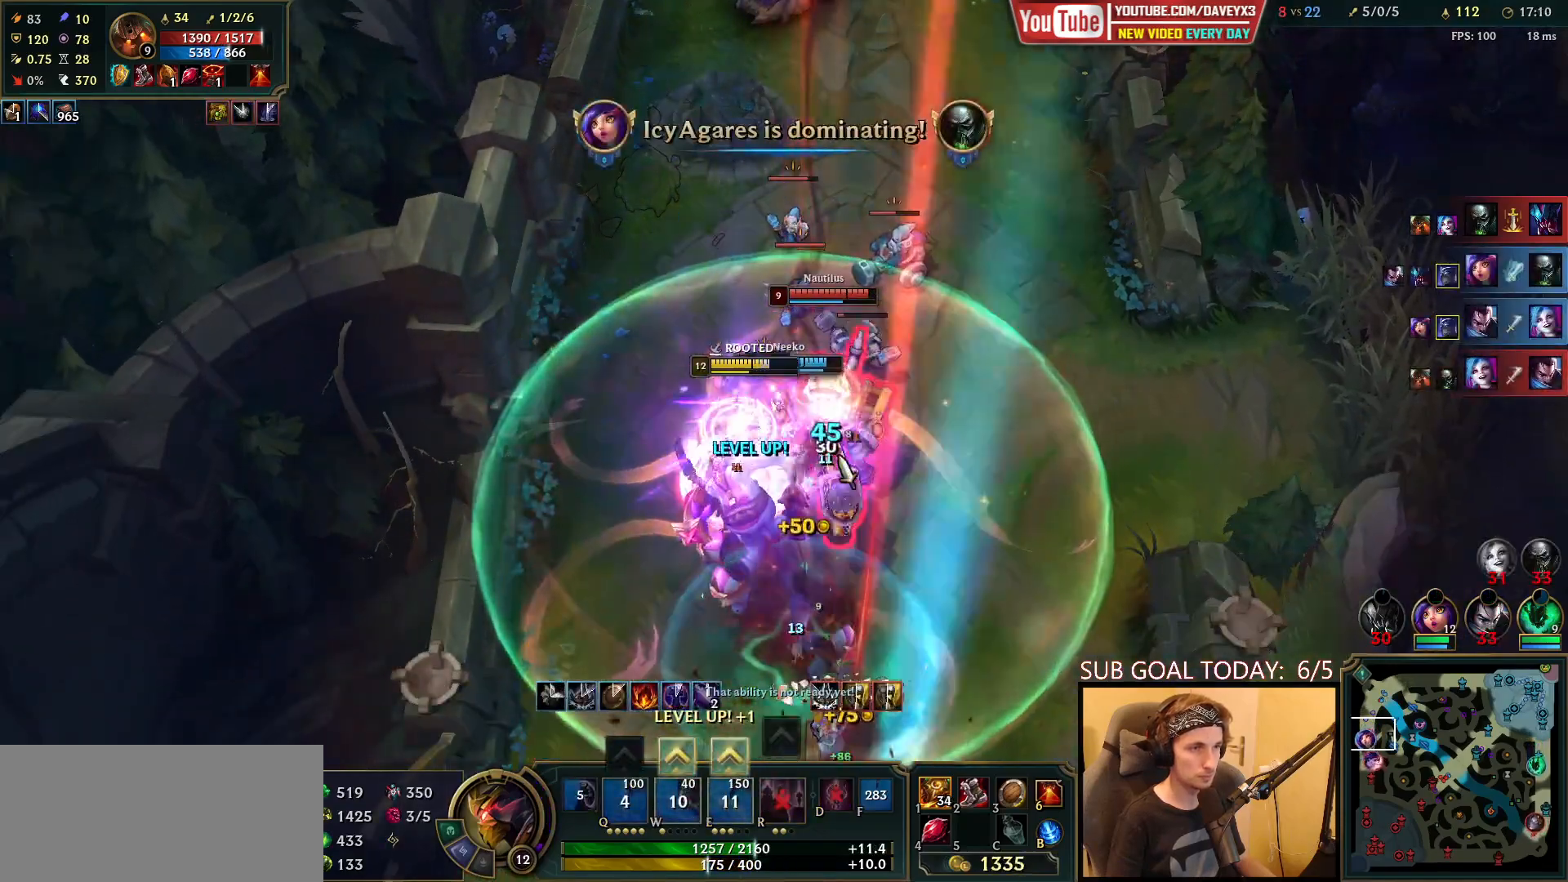
{"keys": [], "mouse": ["right"], "events": [[133, "mouse_right", "down"], [233, "mouse_right", "up"], [317, "mouse_right", "down"], [417, "mouse_right", "up"], [483, "mouse_right", "down"]]}
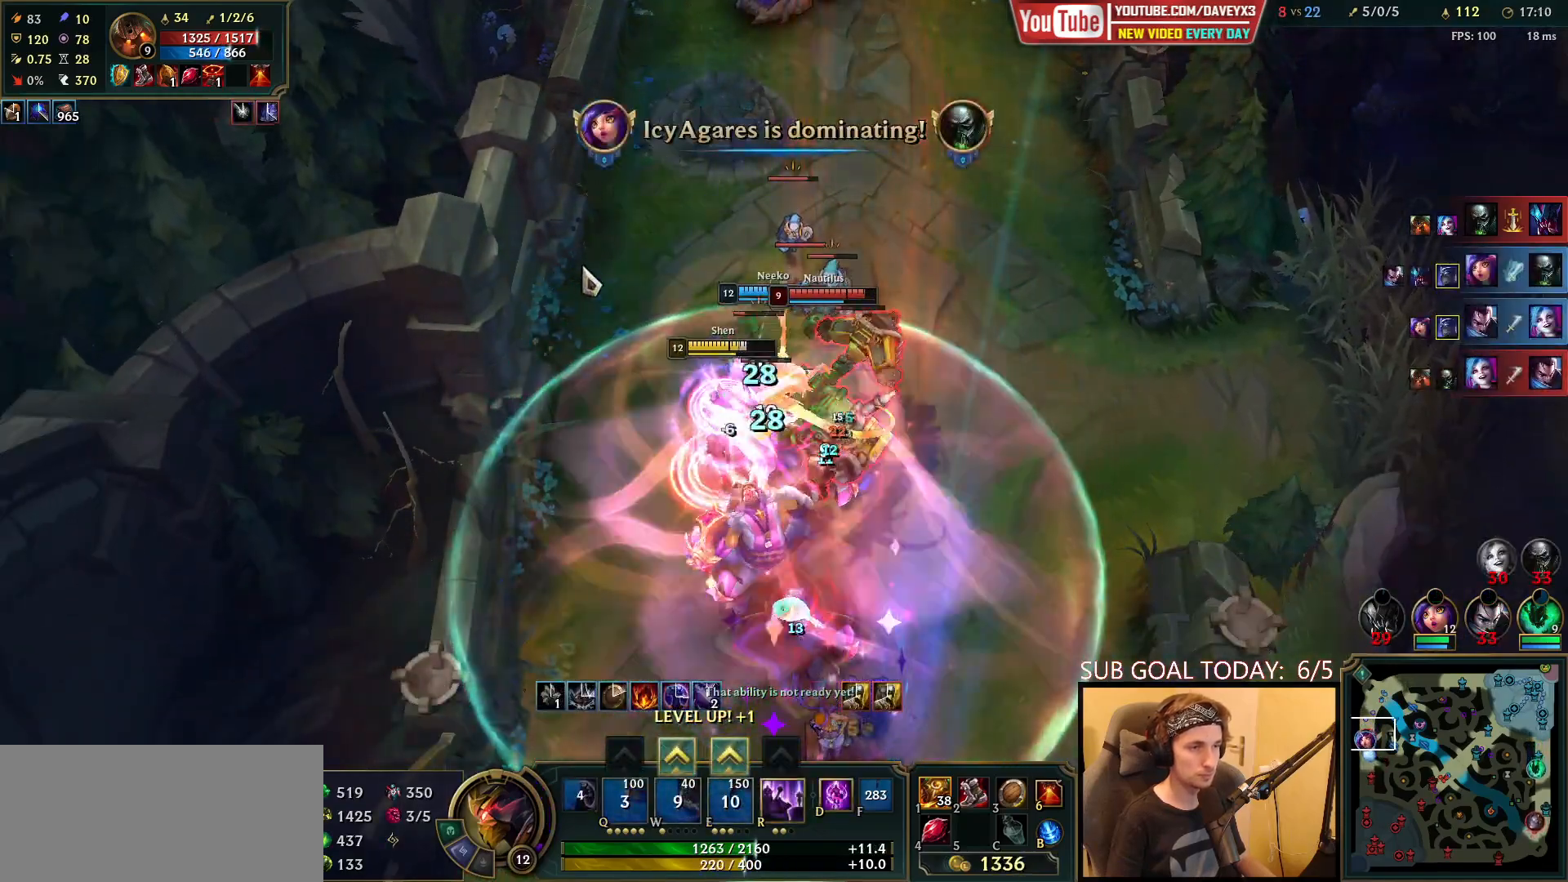
{"keys": [], "mouse": ["right"], "events": [[83, "mouse_right", "up"], [200, "mouse_left", "down"], [350, "mouse_left", "up"], [500, "mouse_right", "down"]]}
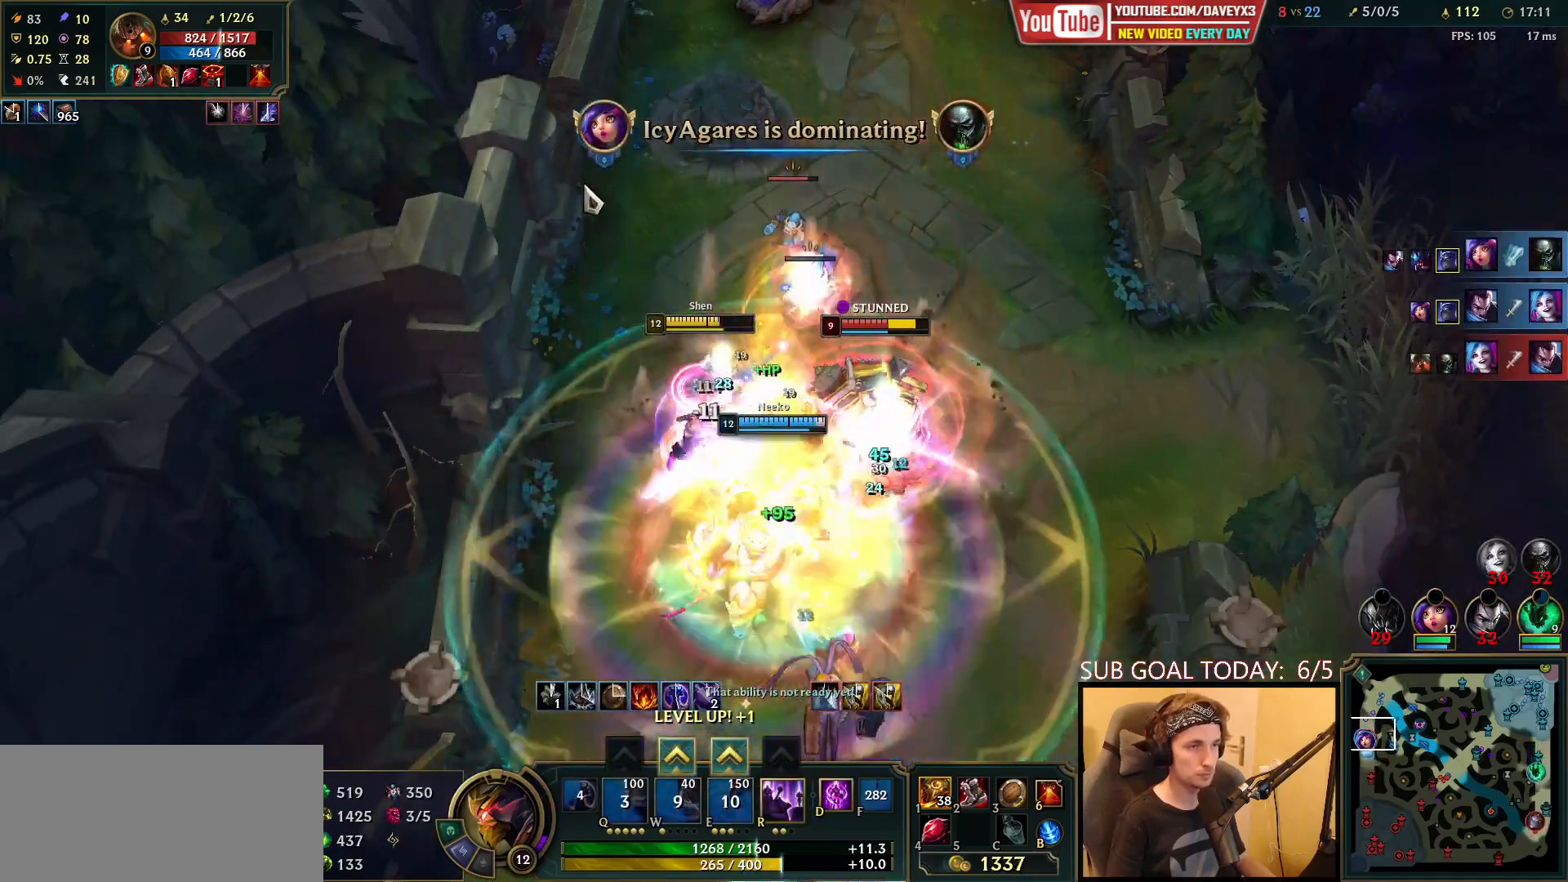
{"keys": [], "mouse": [], "events": [[83, "mouse_right", "up"], [167, "mouse_right", "down"], [283, "mouse_right", "up"], [383, "mouse_left", "down"], [467, "mouse_left", "up"]]}